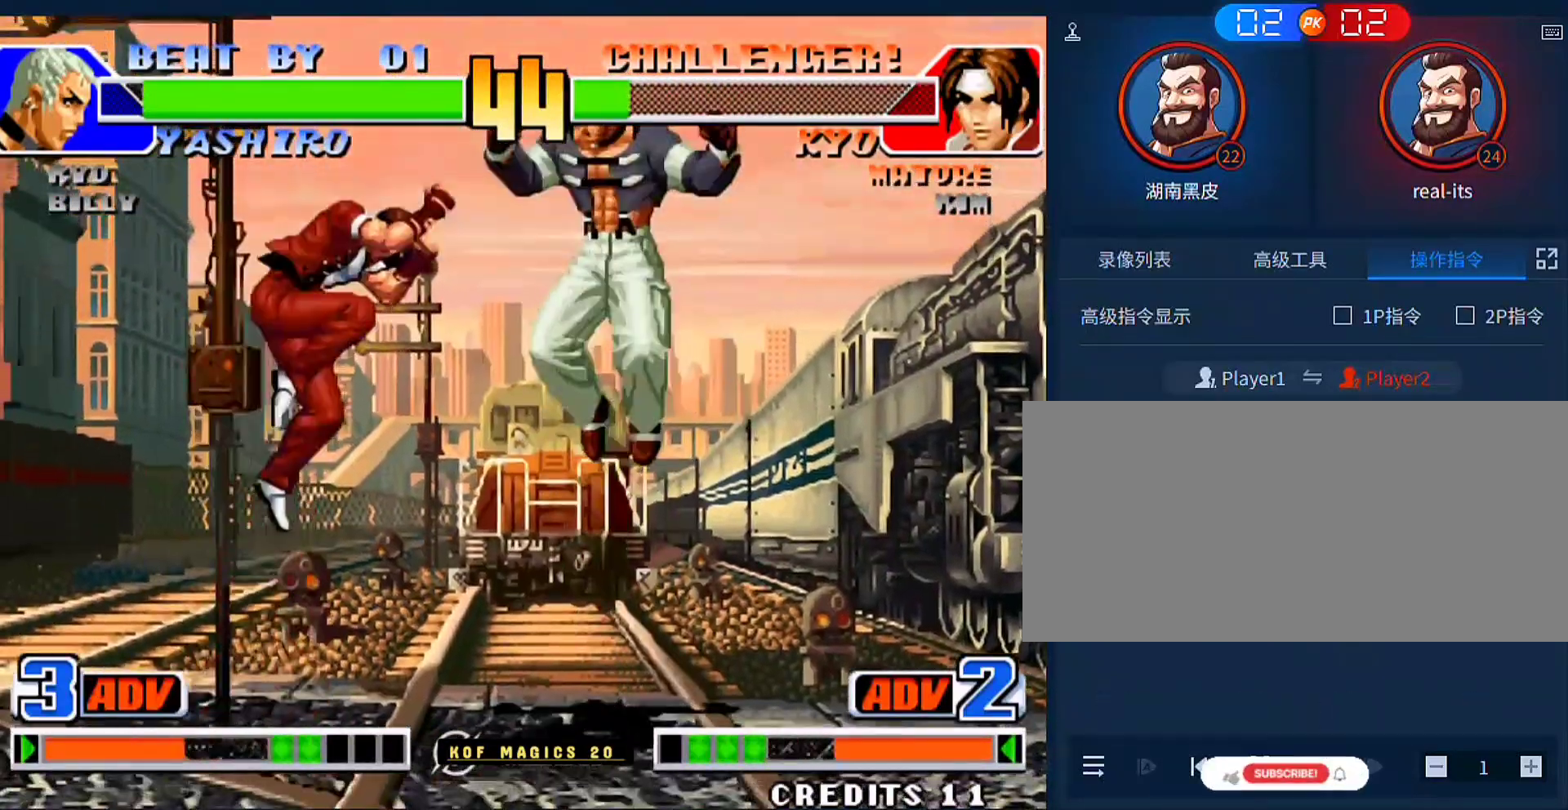
Gameplay with a controller (arcade stick); each line is a JSON object with the inputs held at the frame after it. "events" lists button and stick changes between this image and that frame as [ms after this image, input, new state], when the widget could be followed in between. Not read: L3 R3.
{"buttons": [], "left_stick": "center", "events": [[100, "C", "down"], [100, "left_stick", "down-right"], [233, "C", "up"], [300, "left_stick", "center"]]}
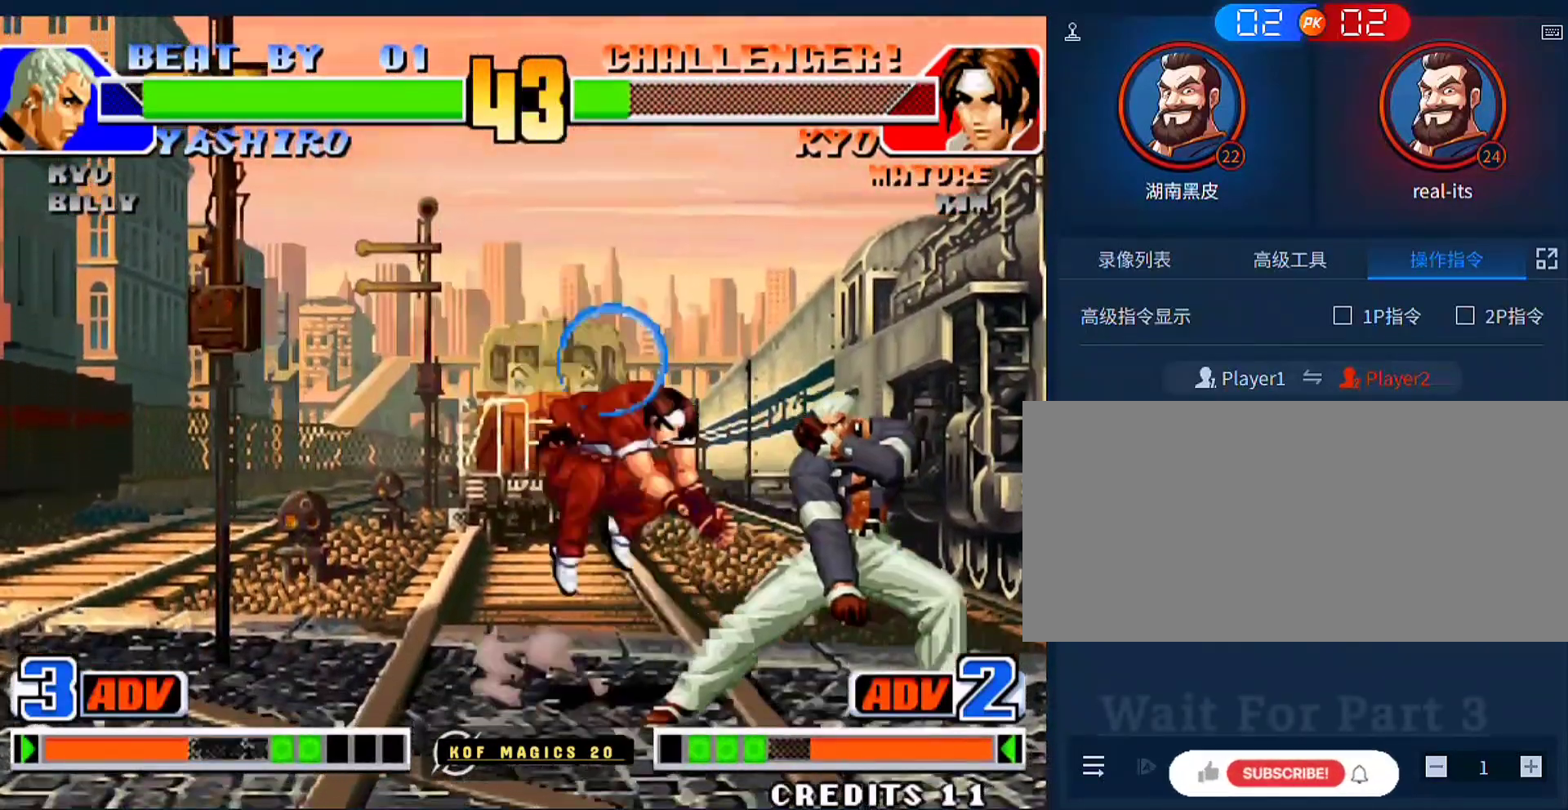
{"buttons": ["D"], "left_stick": "down-left", "events": [[133, "left_stick", "left"], [333, "left_stick", "down-left"], [367, "D", "down"]]}
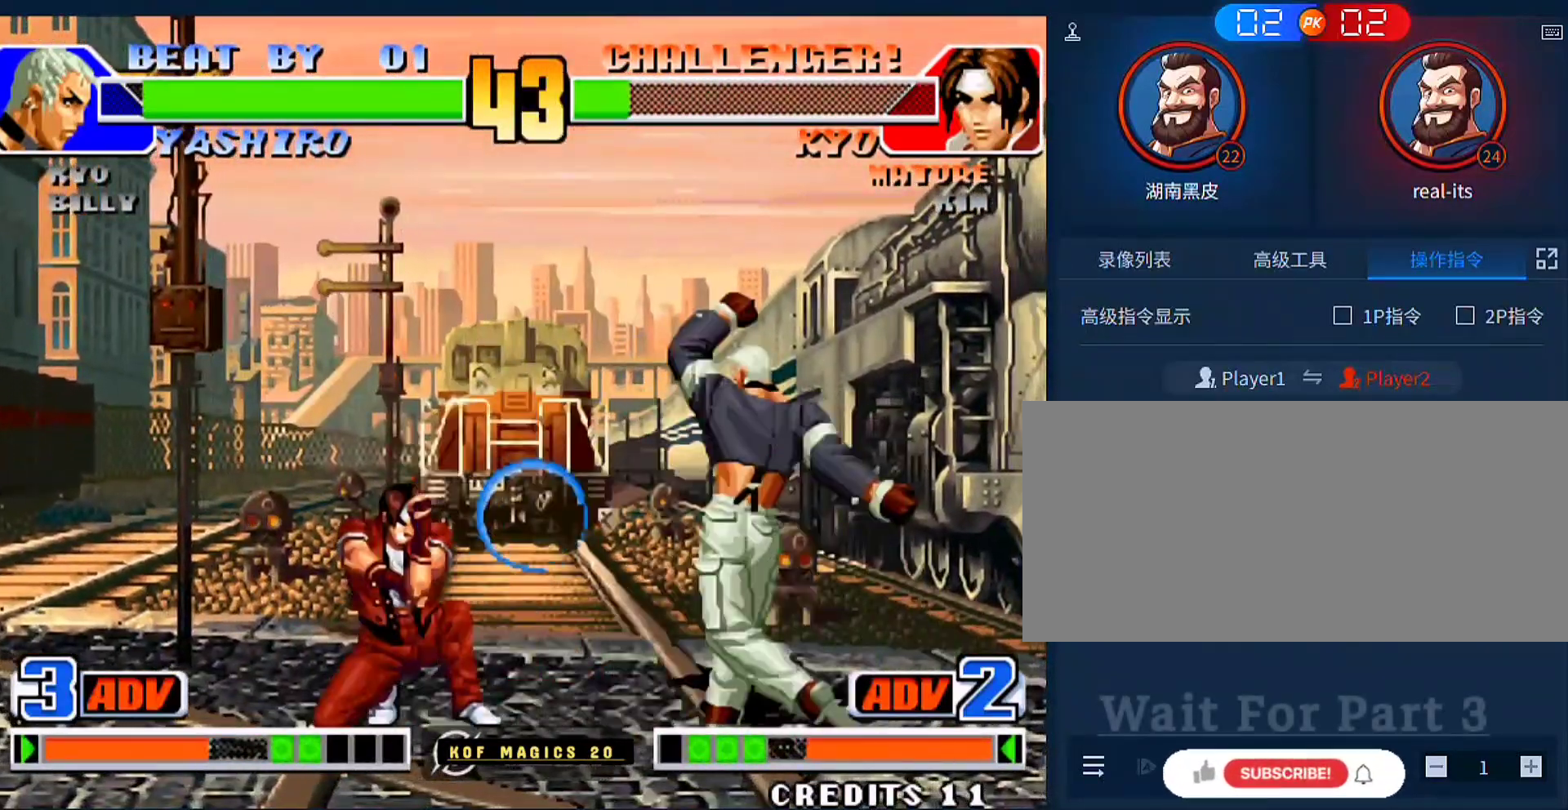
{"buttons": [], "left_stick": "down-left", "events": [[67, "D", "up"]]}
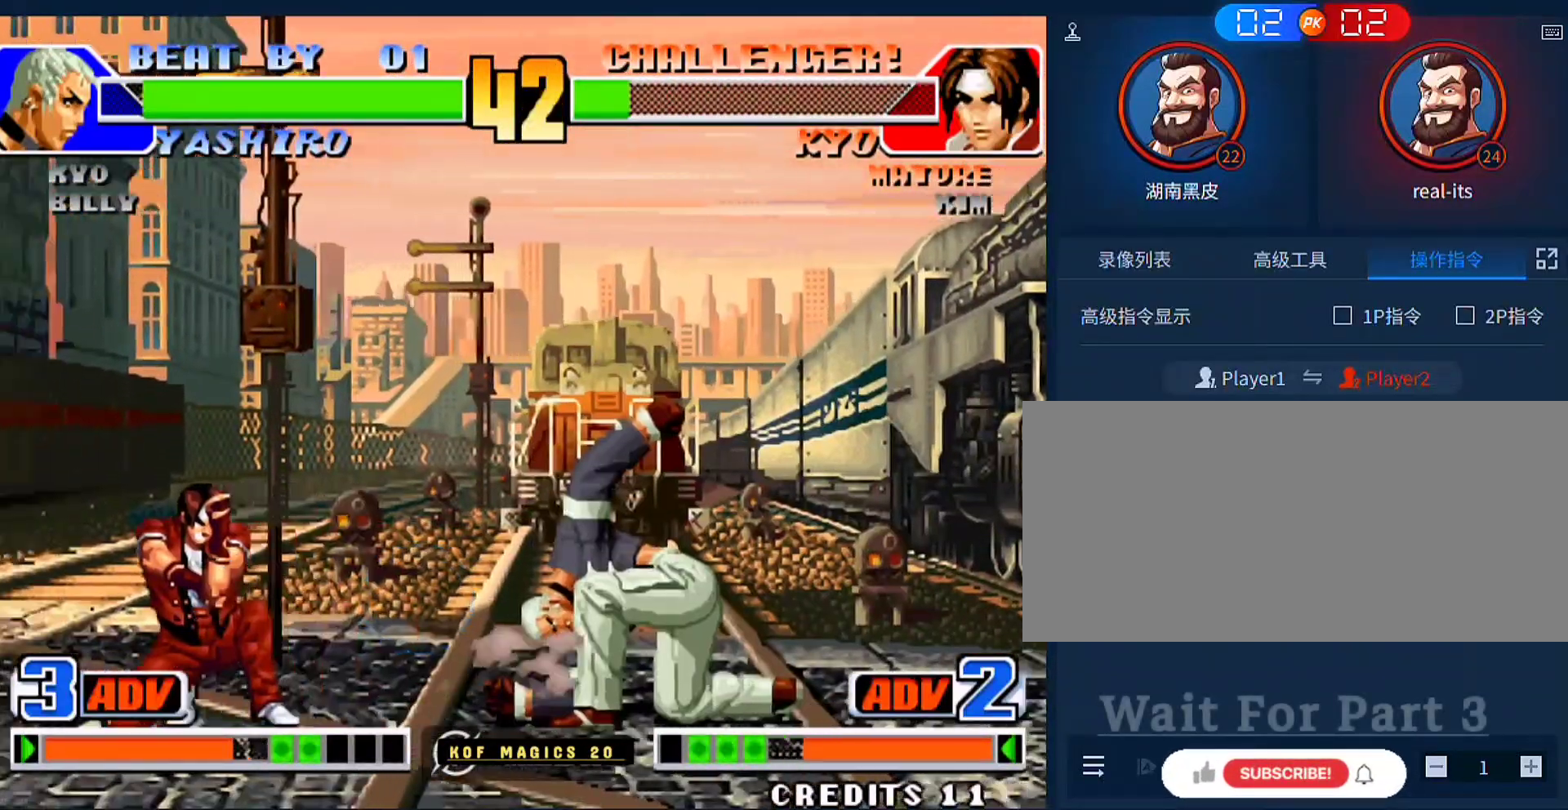
{"buttons": [], "left_stick": "down-left", "events": [[233, "D", "down"], [367, "D", "up"]]}
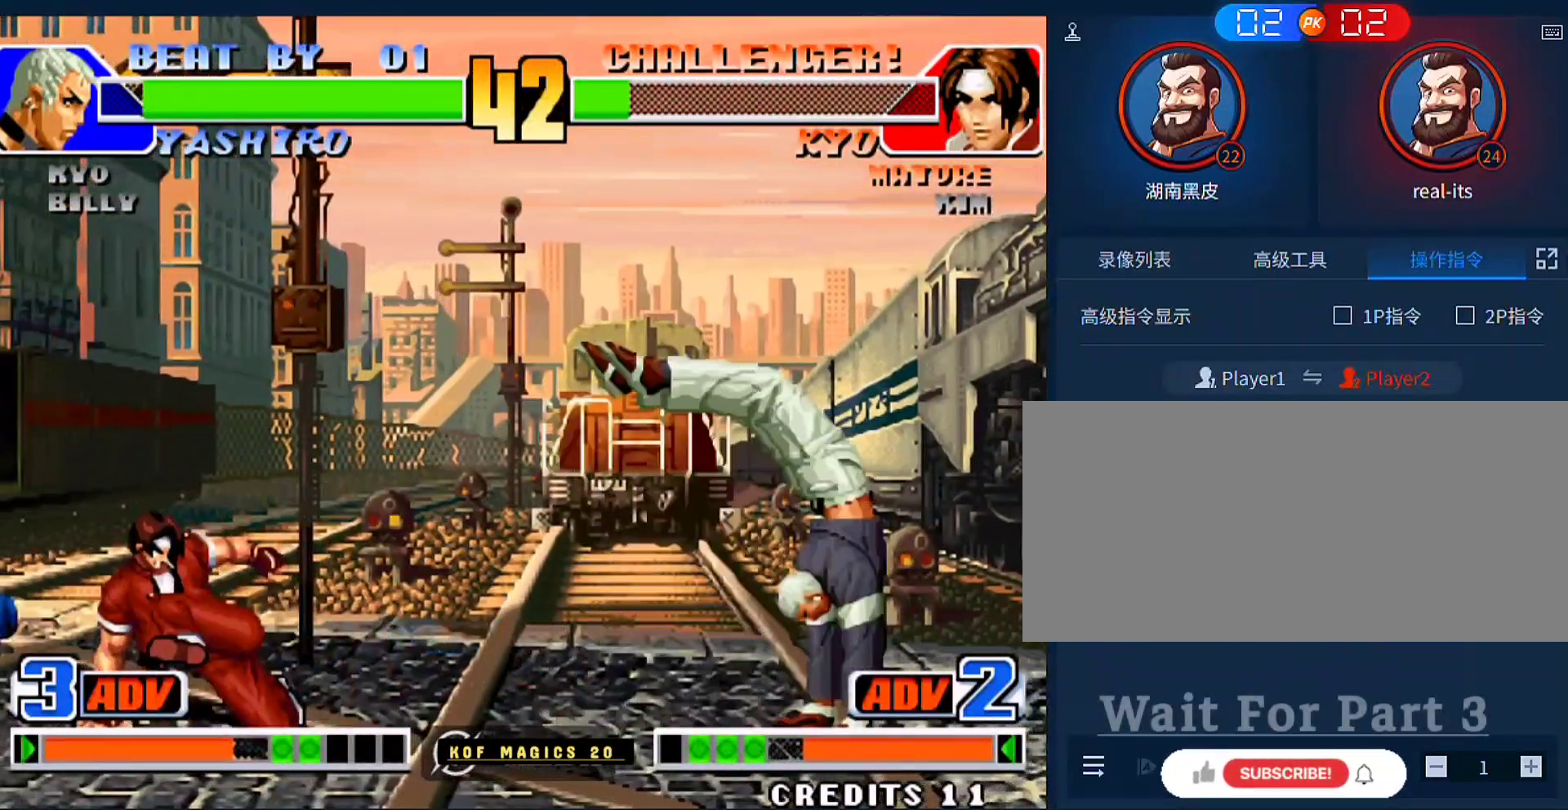
{"buttons": [], "left_stick": "up-right", "events": [[167, "left_stick", "center"], [267, "left_stick", "down"], [367, "left_stick", "up-right"]]}
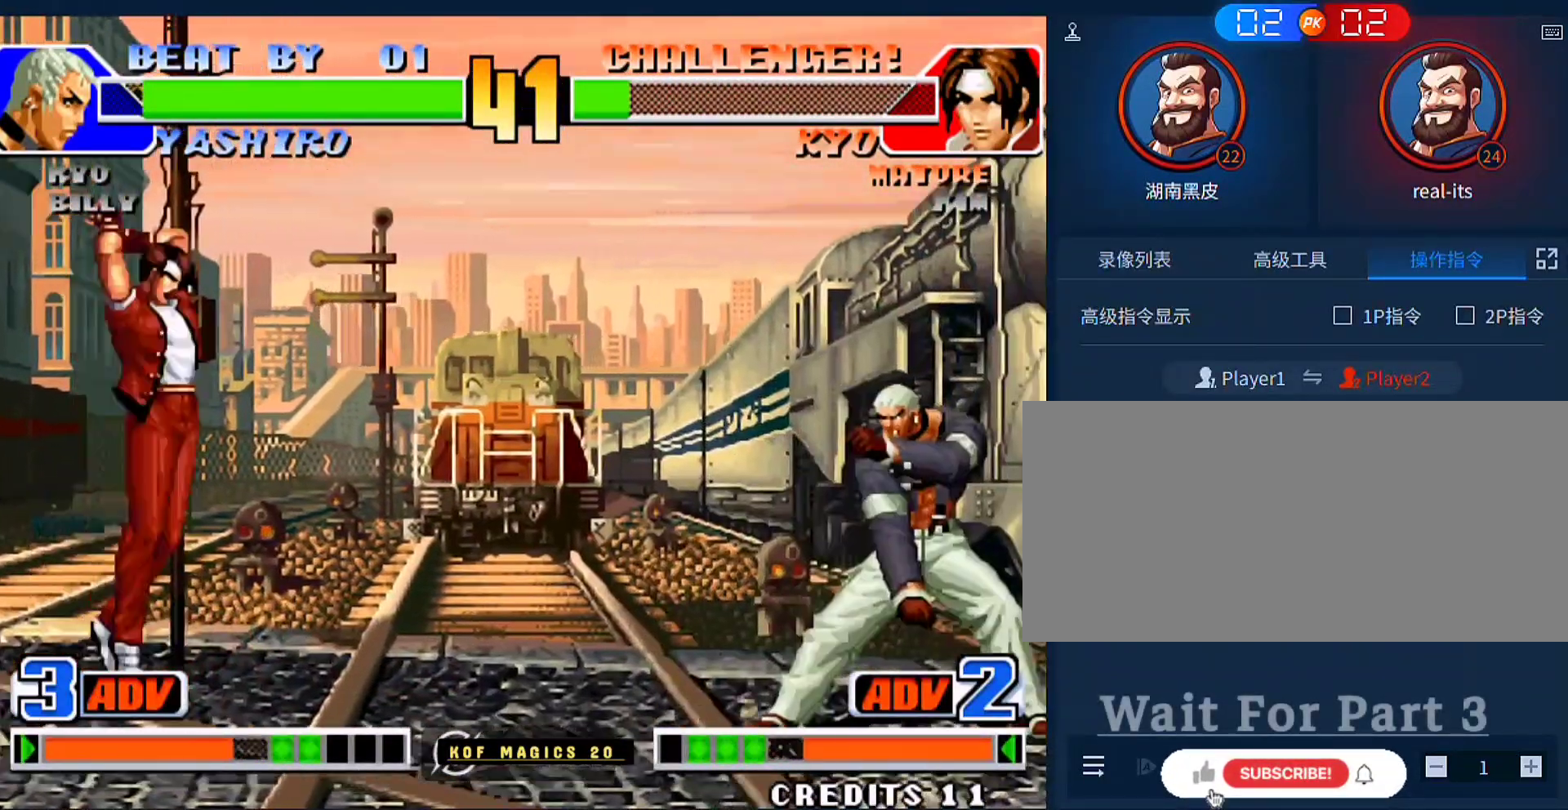
{"buttons": [], "left_stick": "left", "events": [[67, "left_stick", "right"], [200, "left_stick", "down-right"], [233, "C", "down"], [333, "C", "up"], [367, "left_stick", "center"], [467, "left_stick", "left"]]}
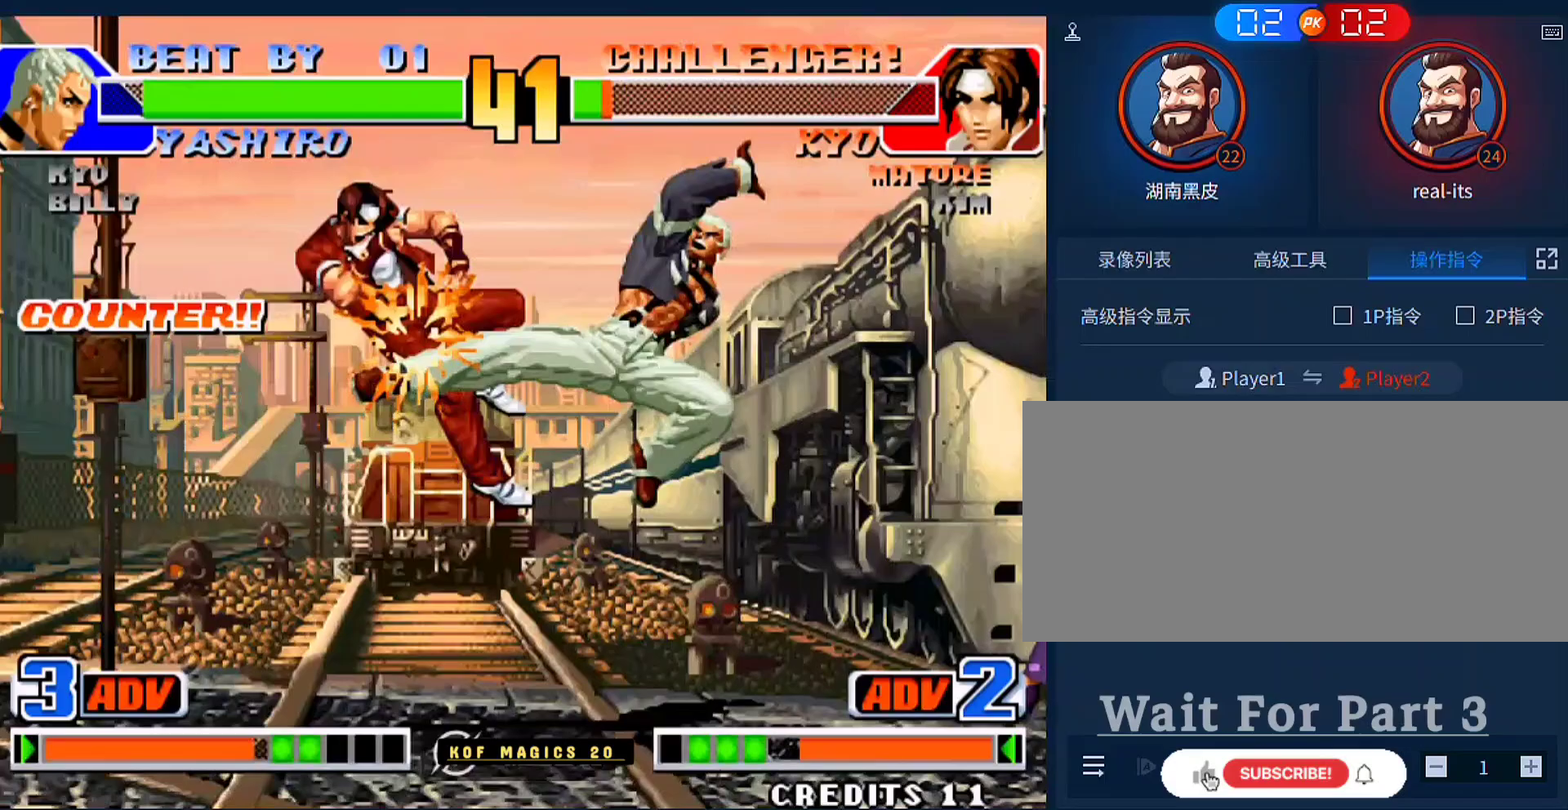
{"buttons": [], "left_stick": "center", "events": [[33, "left_stick", "center"], [300, "left_stick", "right"], [433, "left_stick", "center"]]}
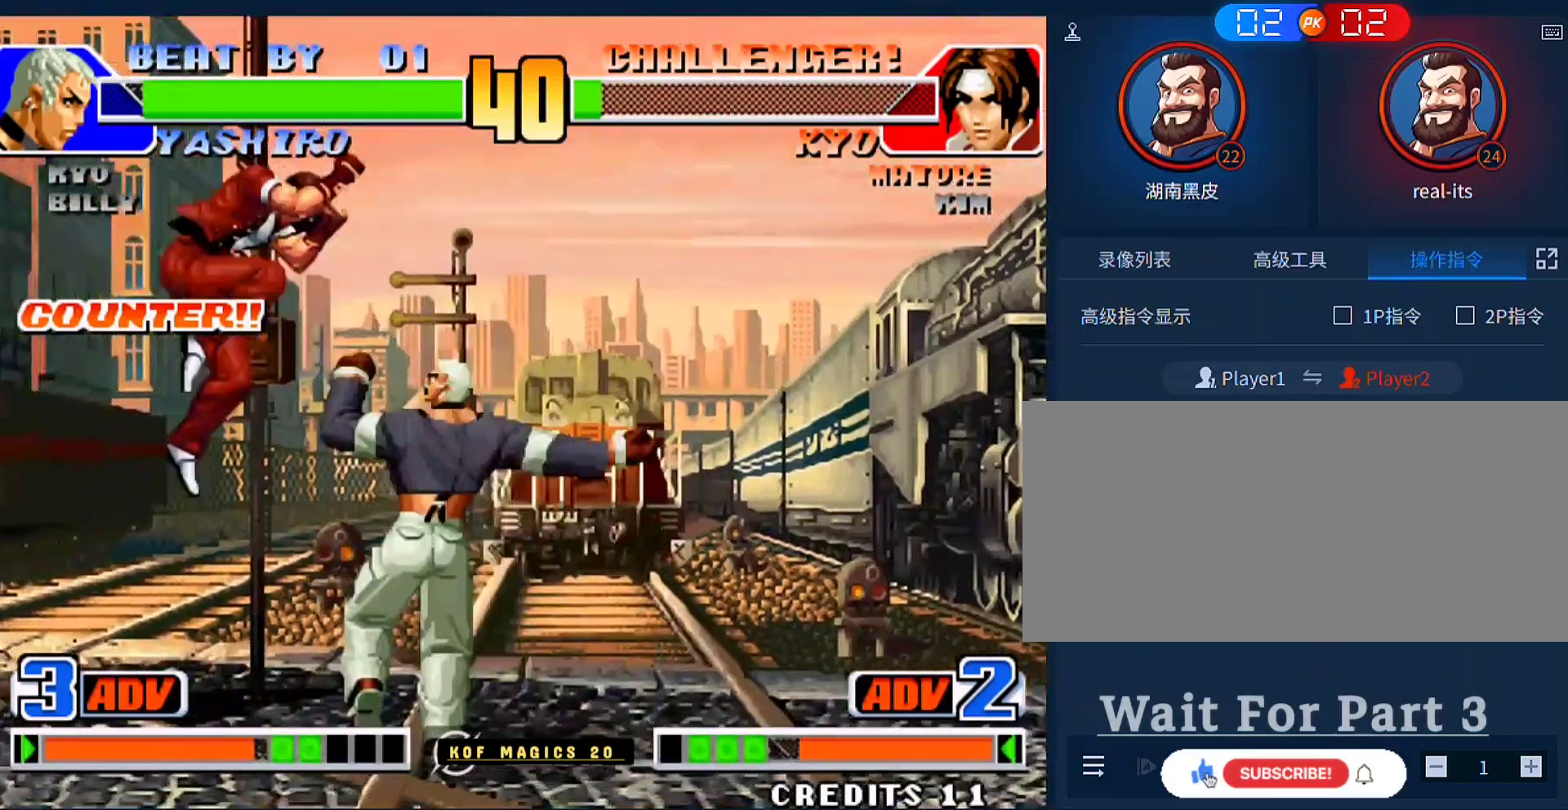
{"buttons": [], "left_stick": "left", "events": [[33, "left_stick", "down-left"], [233, "left_stick", "left"]]}
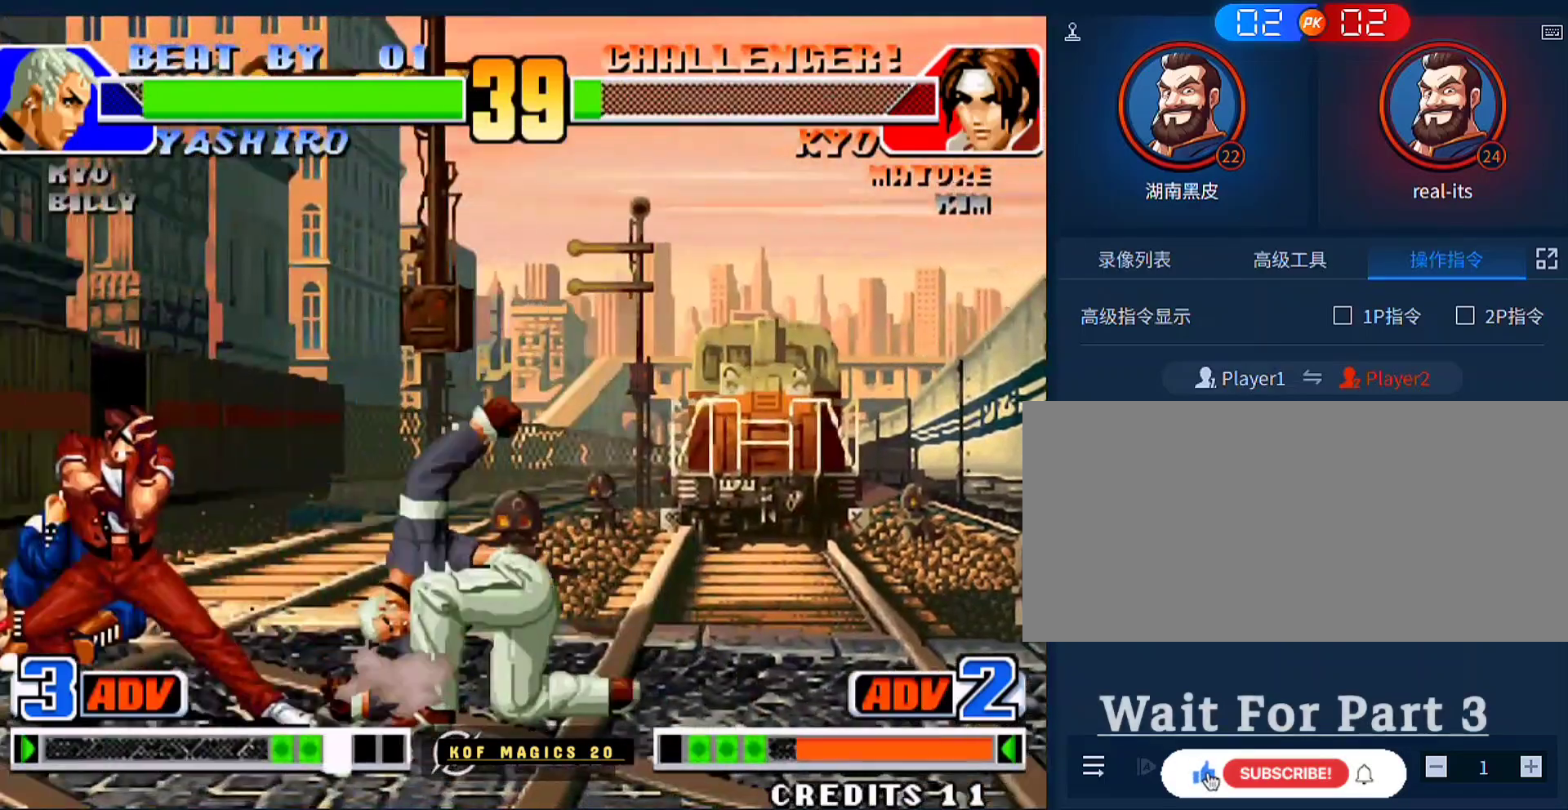
{"buttons": ["C"], "left_stick": "down-right", "events": [[33, "left_stick", "center"], [100, "left_stick", "down"], [167, "left_stick", "up-right"], [333, "left_stick", "right"], [467, "C", "down"], [467, "left_stick", "down-right"]]}
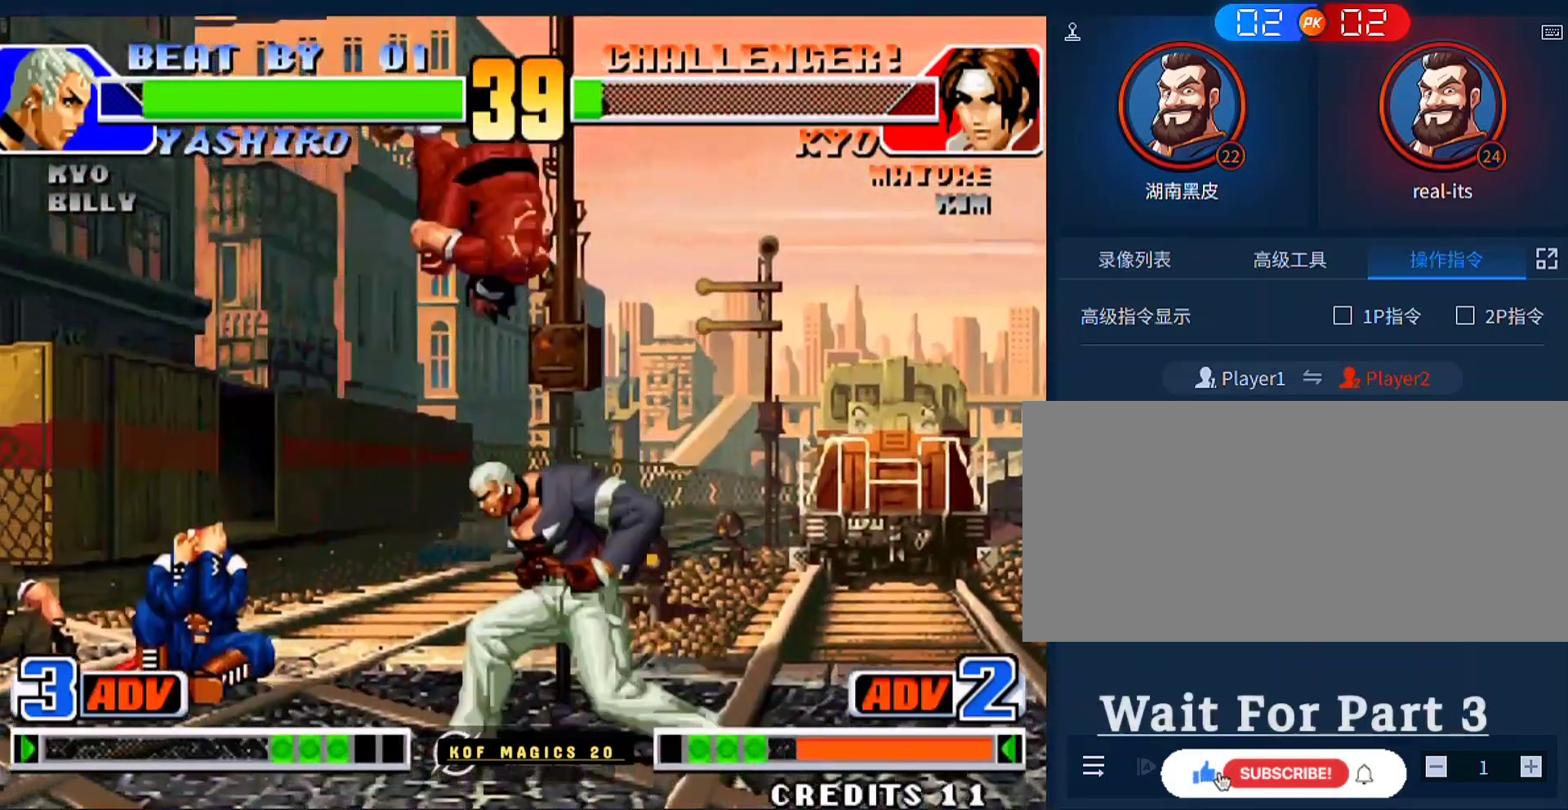
{"buttons": [], "left_stick": "center", "events": [[133, "C", "up"], [200, "left_stick", "right"], [467, "left_stick", "center"]]}
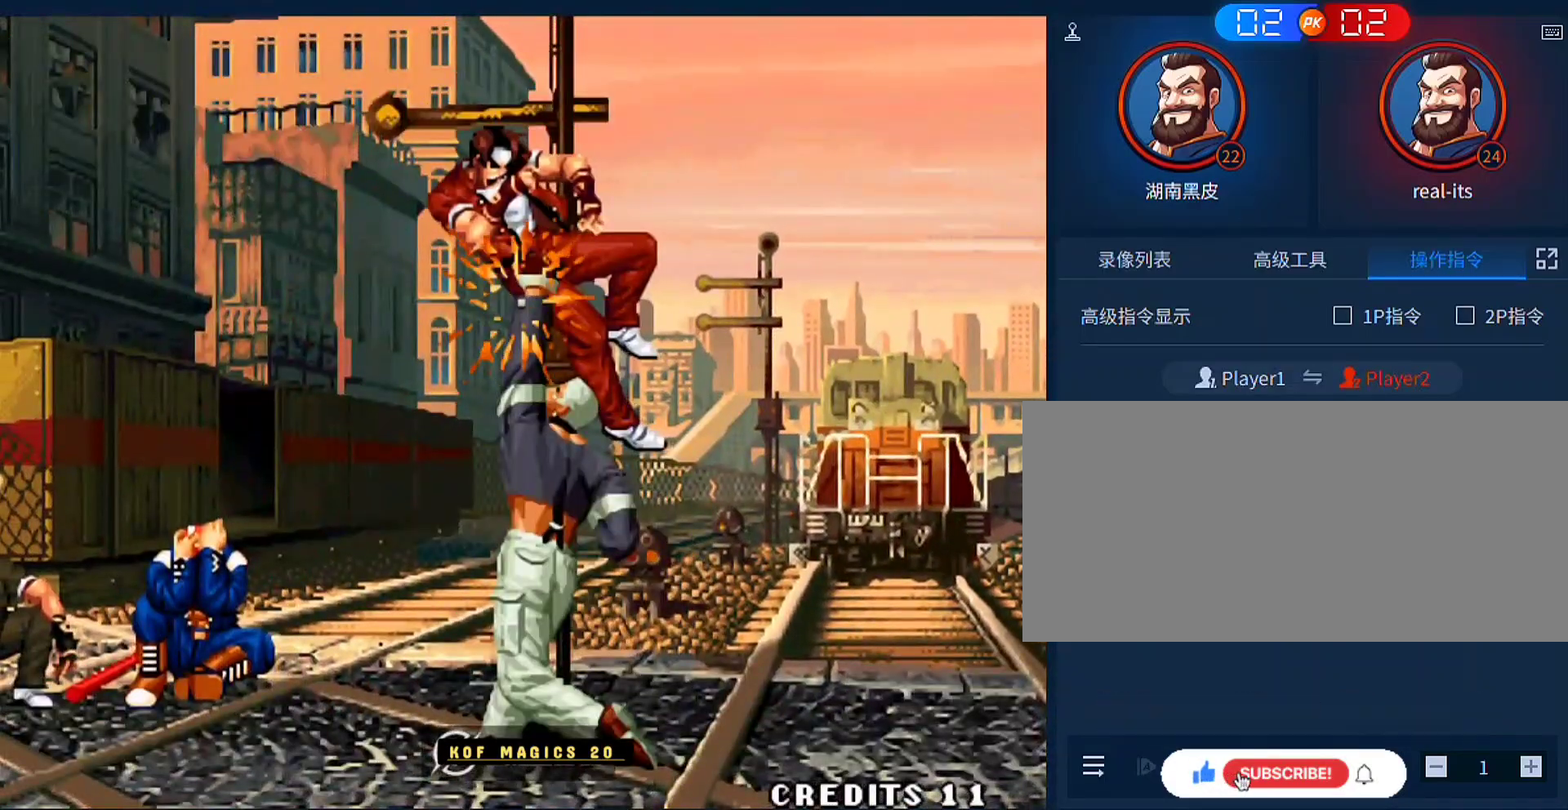
{"buttons": [], "left_stick": "center", "events": []}
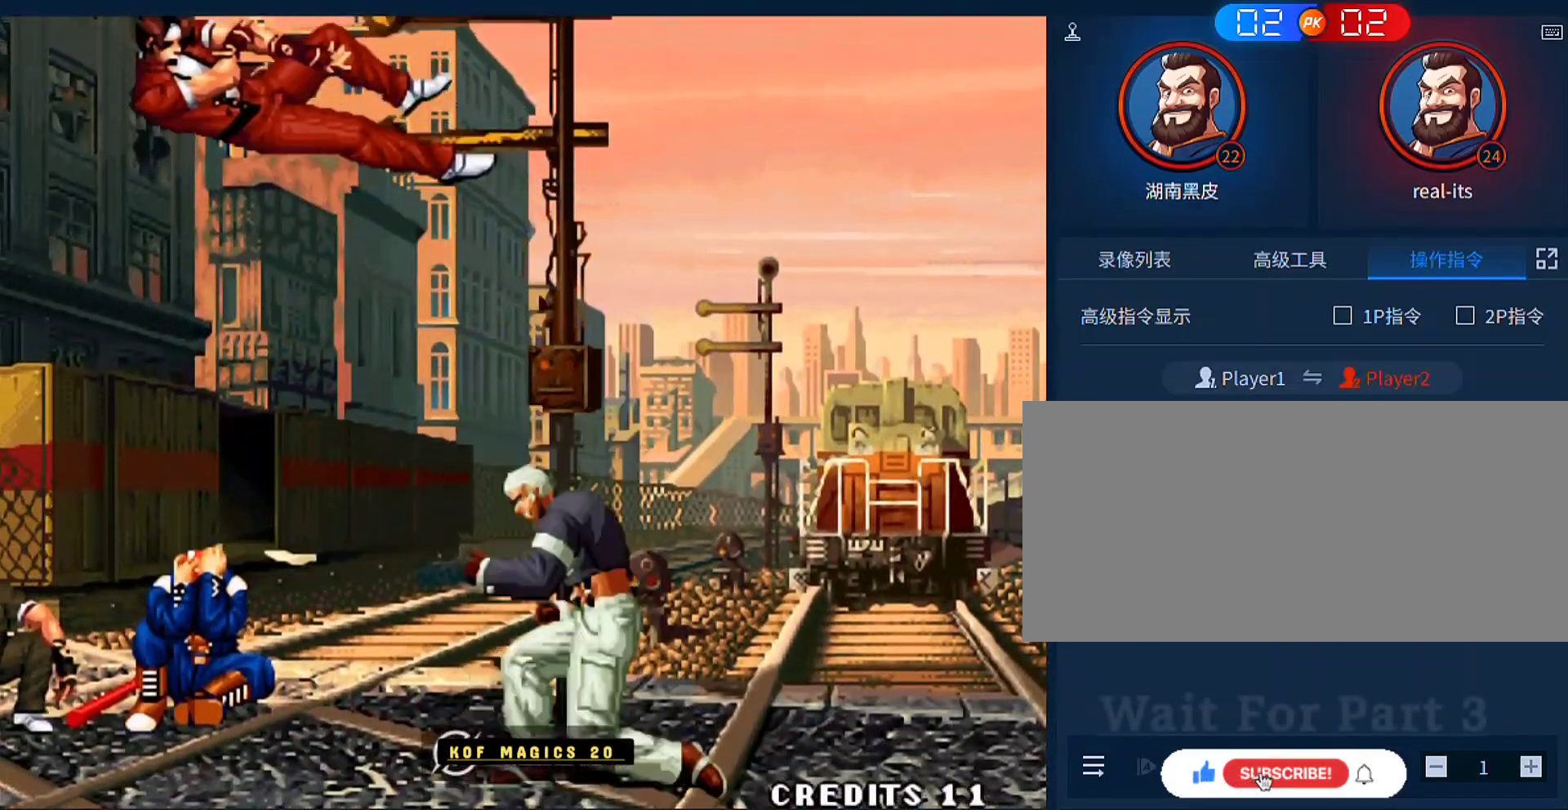
{"buttons": [], "left_stick": "center", "events": []}
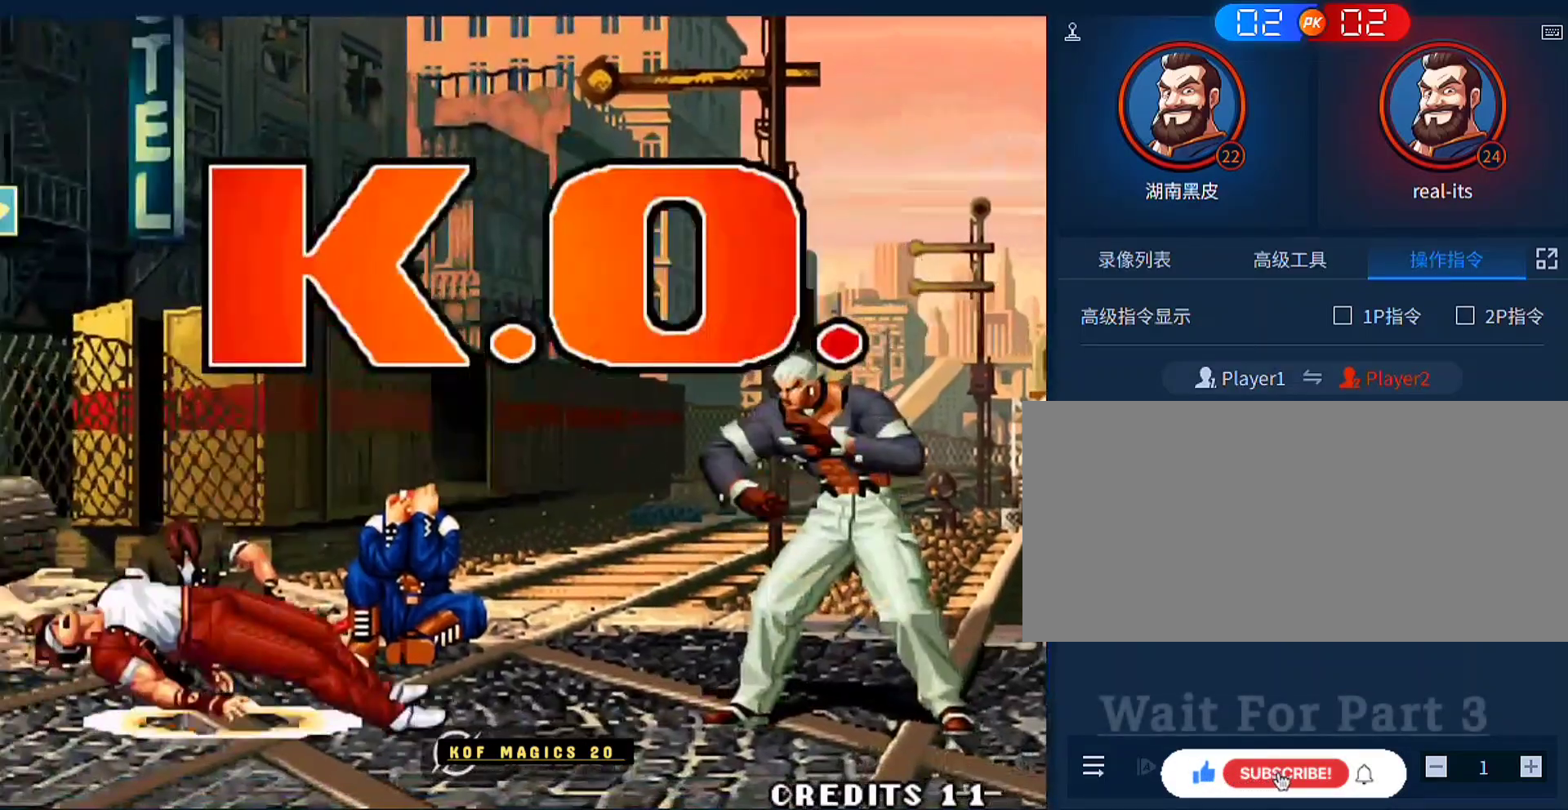
{"buttons": [], "left_stick": "center", "events": []}
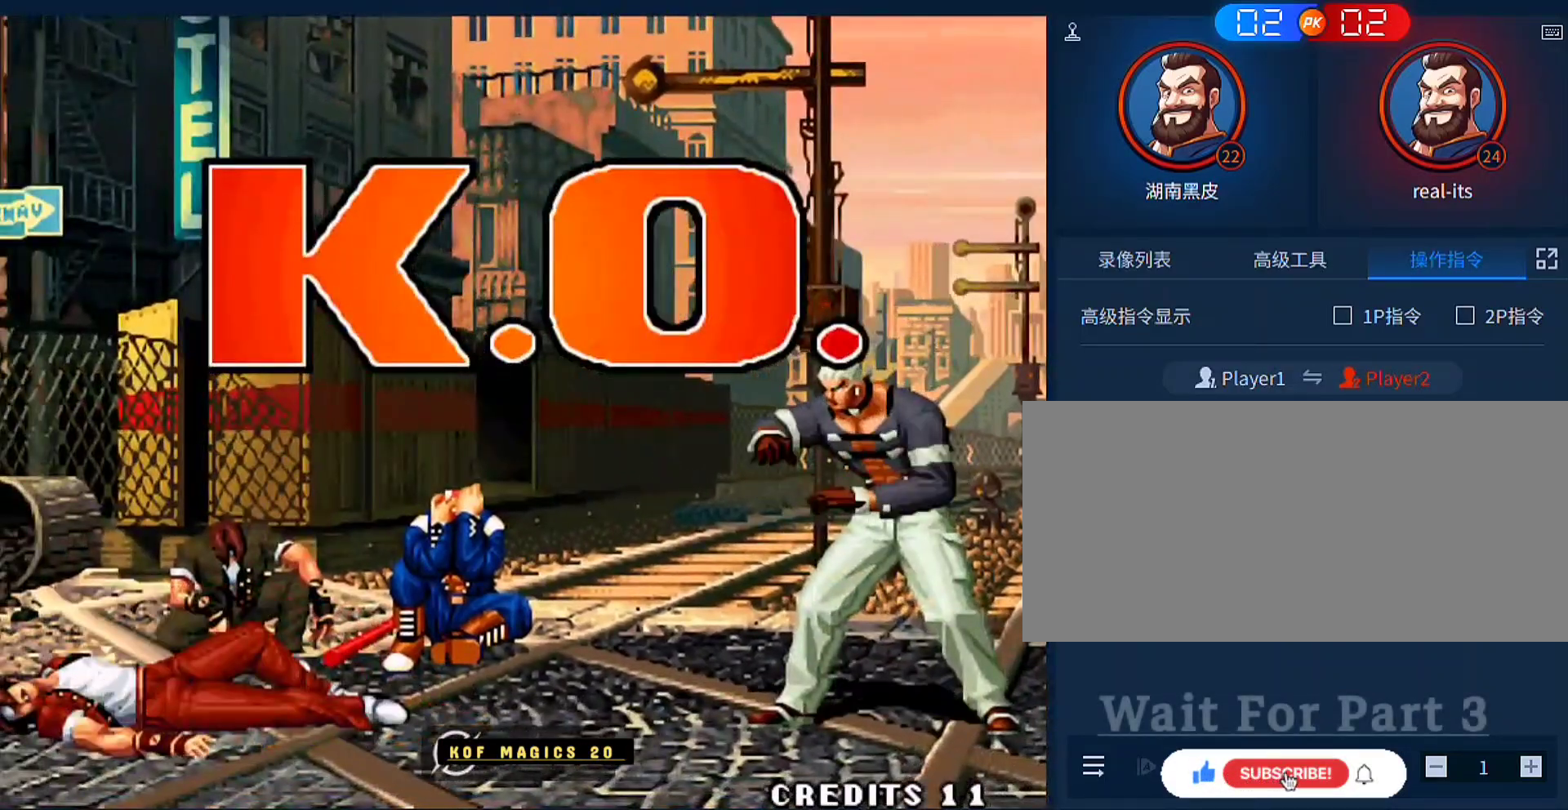
{"buttons": [], "left_stick": "right", "events": [[483, "left_stick", "right"]]}
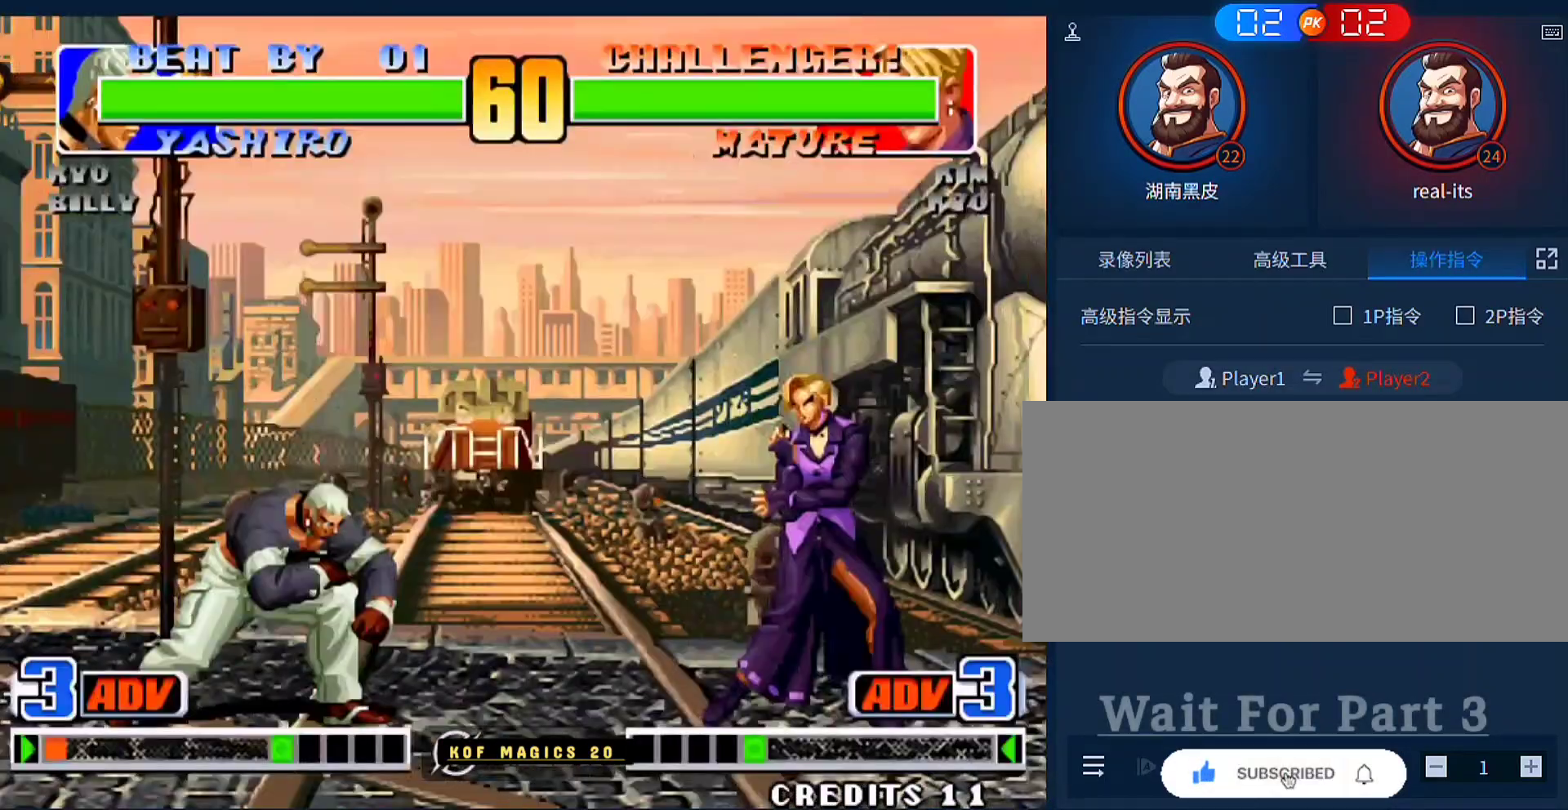
{"buttons": [], "left_stick": "right", "events": []}
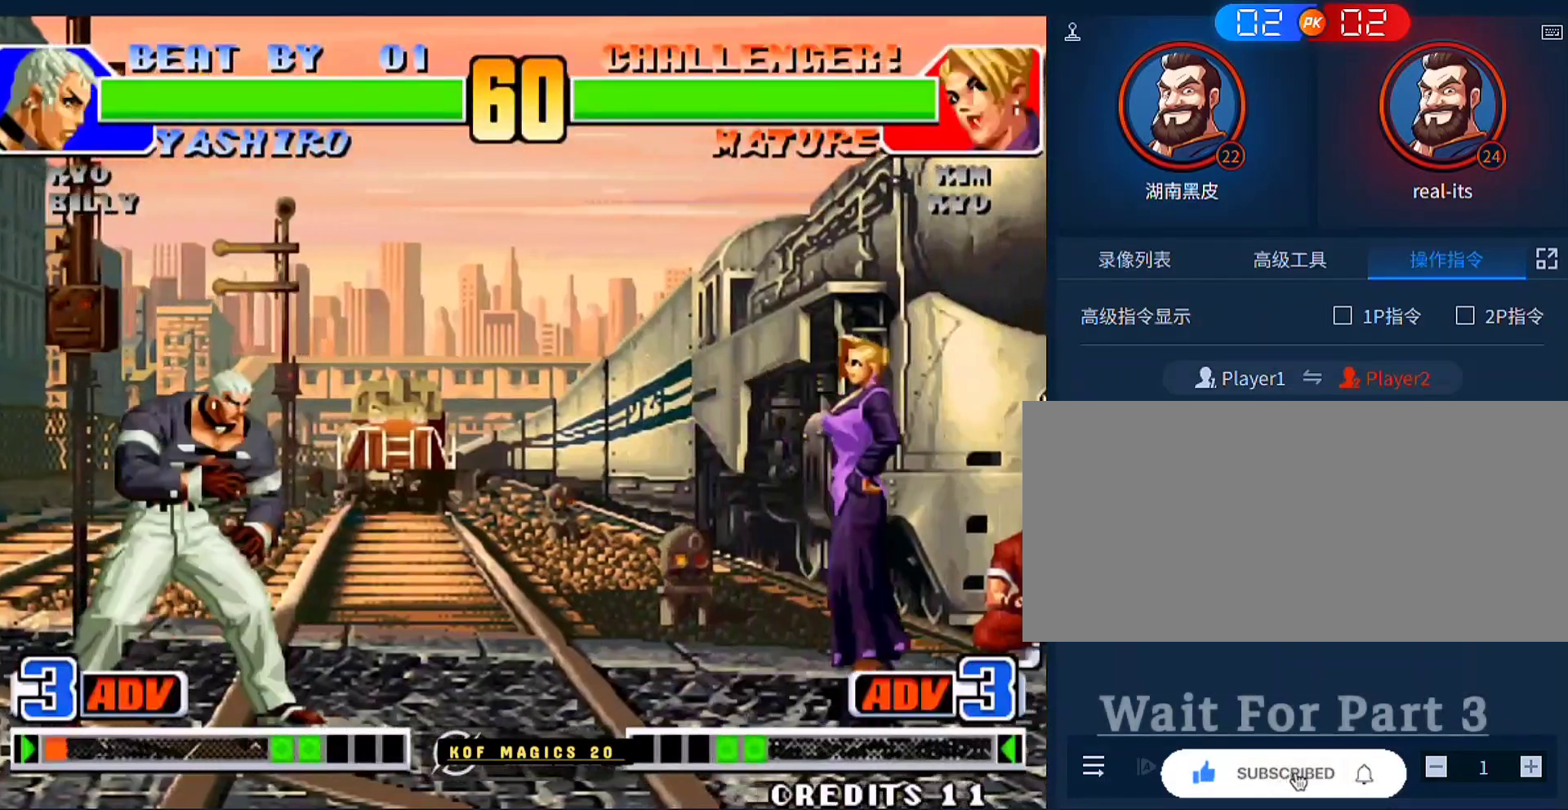
{"buttons": [], "left_stick": "right", "events": []}
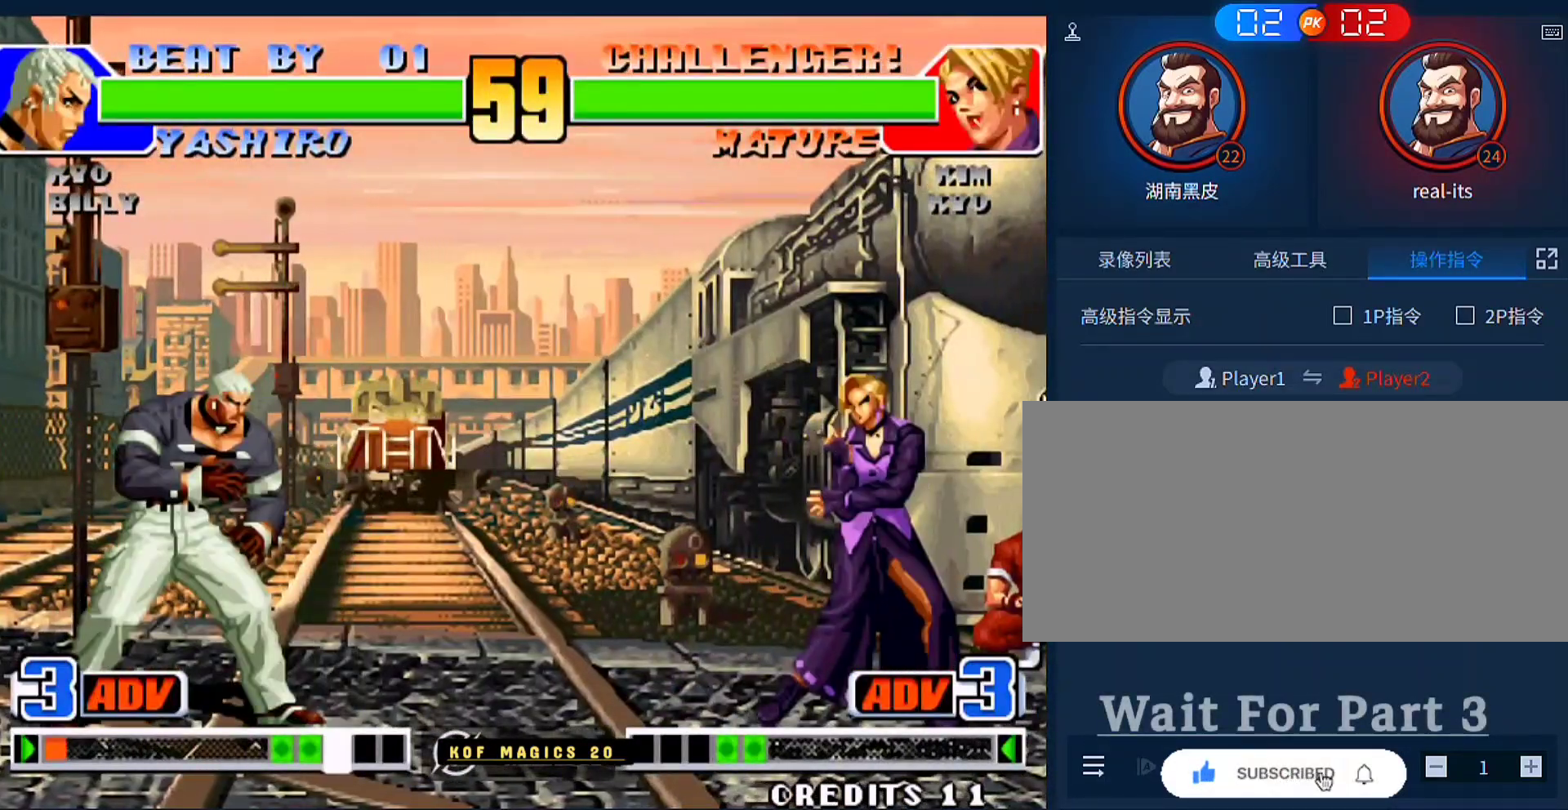
{"buttons": ["A"], "left_stick": "down-right", "events": [[450, "left_stick", "down-right"], [483, "A", "down"]]}
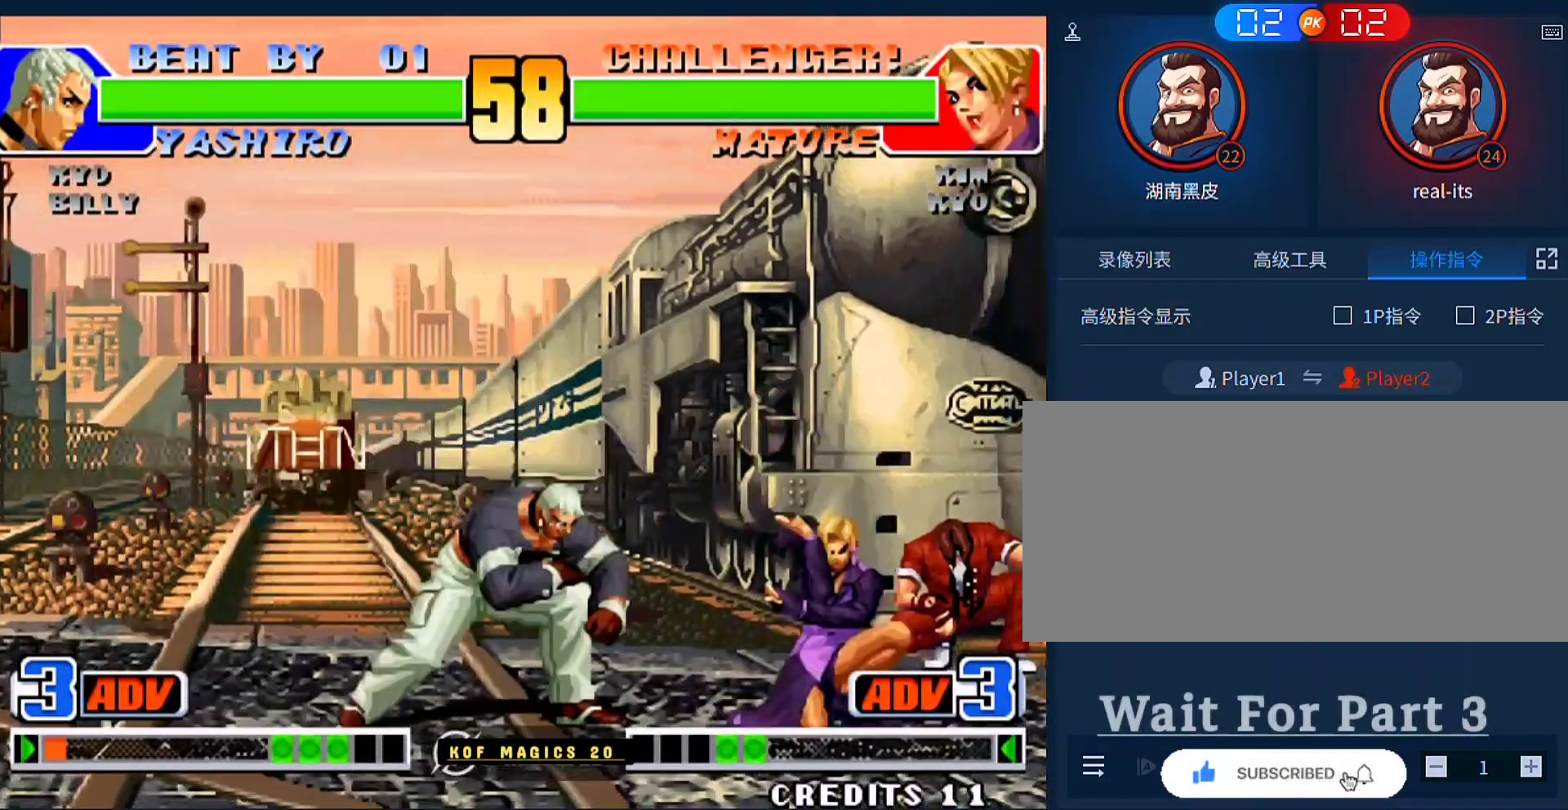
{"buttons": [], "left_stick": "down-right", "events": [[50, "A", "up"], [217, "left_stick", "right"], [383, "left_stick", "down-right"]]}
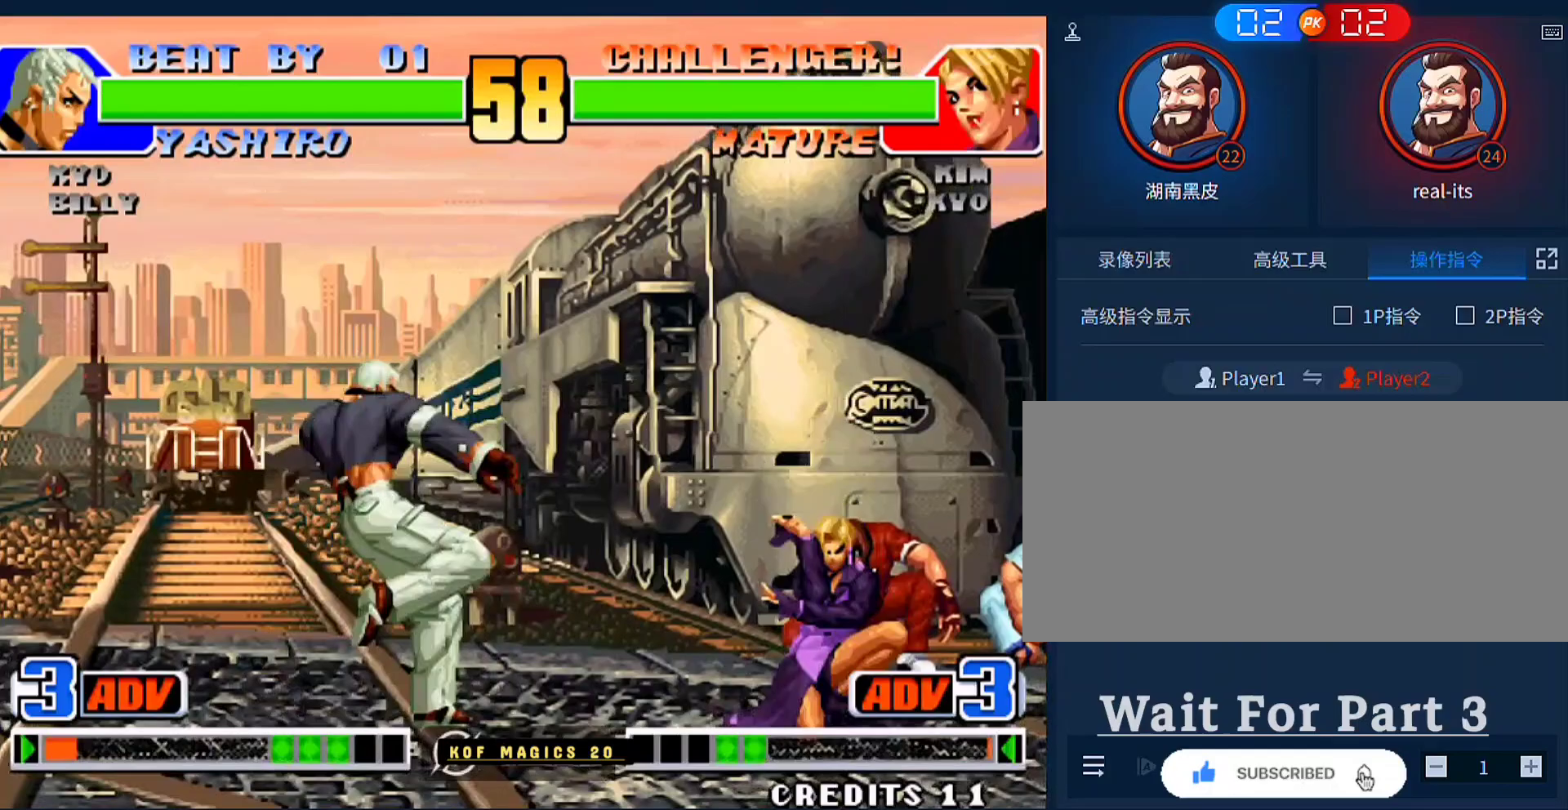
{"buttons": [], "left_stick": "down-right", "events": [[17, "left_stick", "right"], [117, "left_stick", "down-right"], [283, "left_stick", "right"], [417, "left_stick", "down-right"]]}
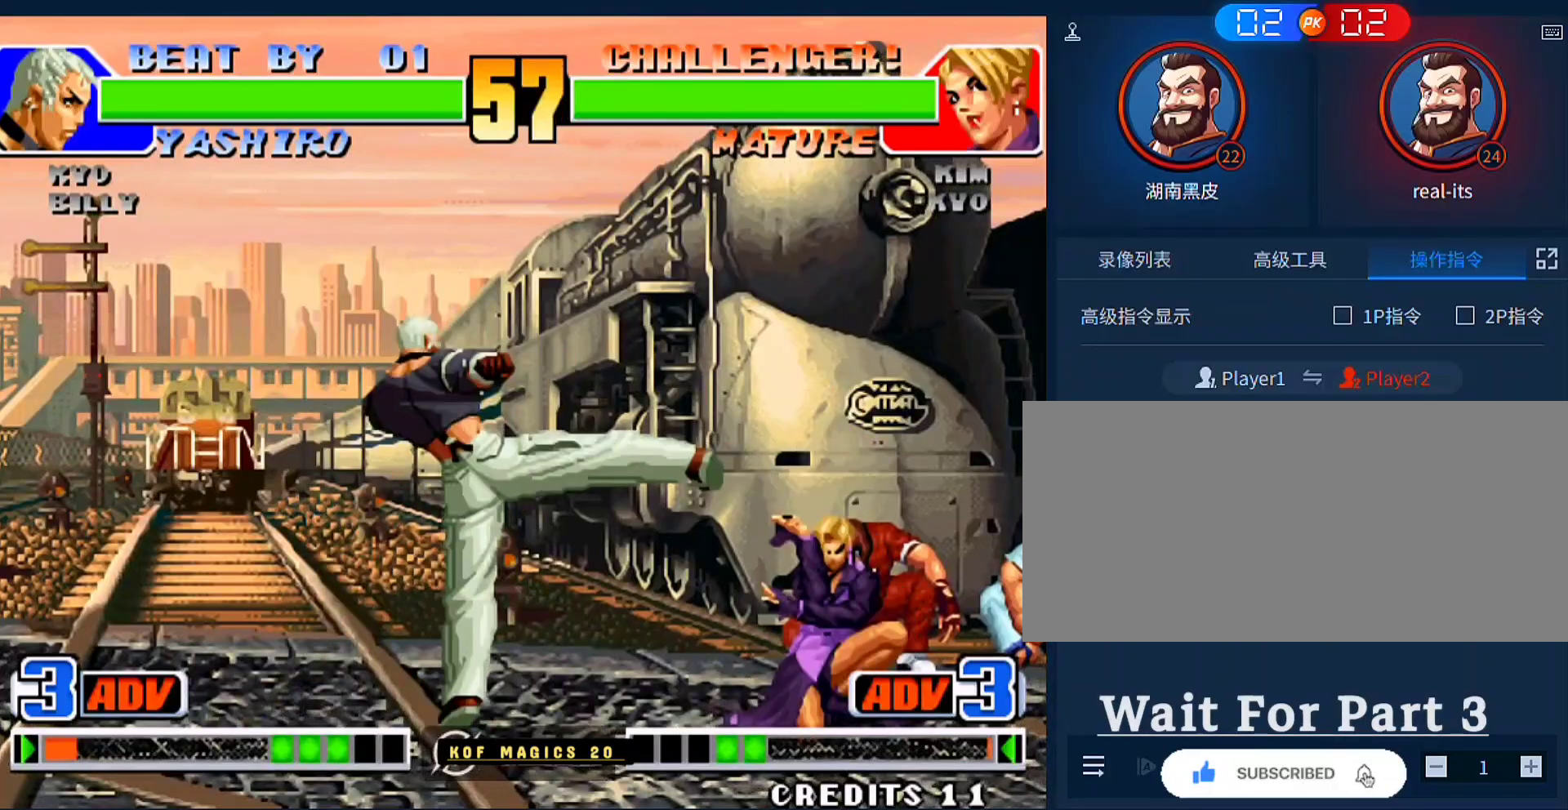
{"buttons": [], "left_stick": "up-left", "events": [[450, "left_stick", "up-left"]]}
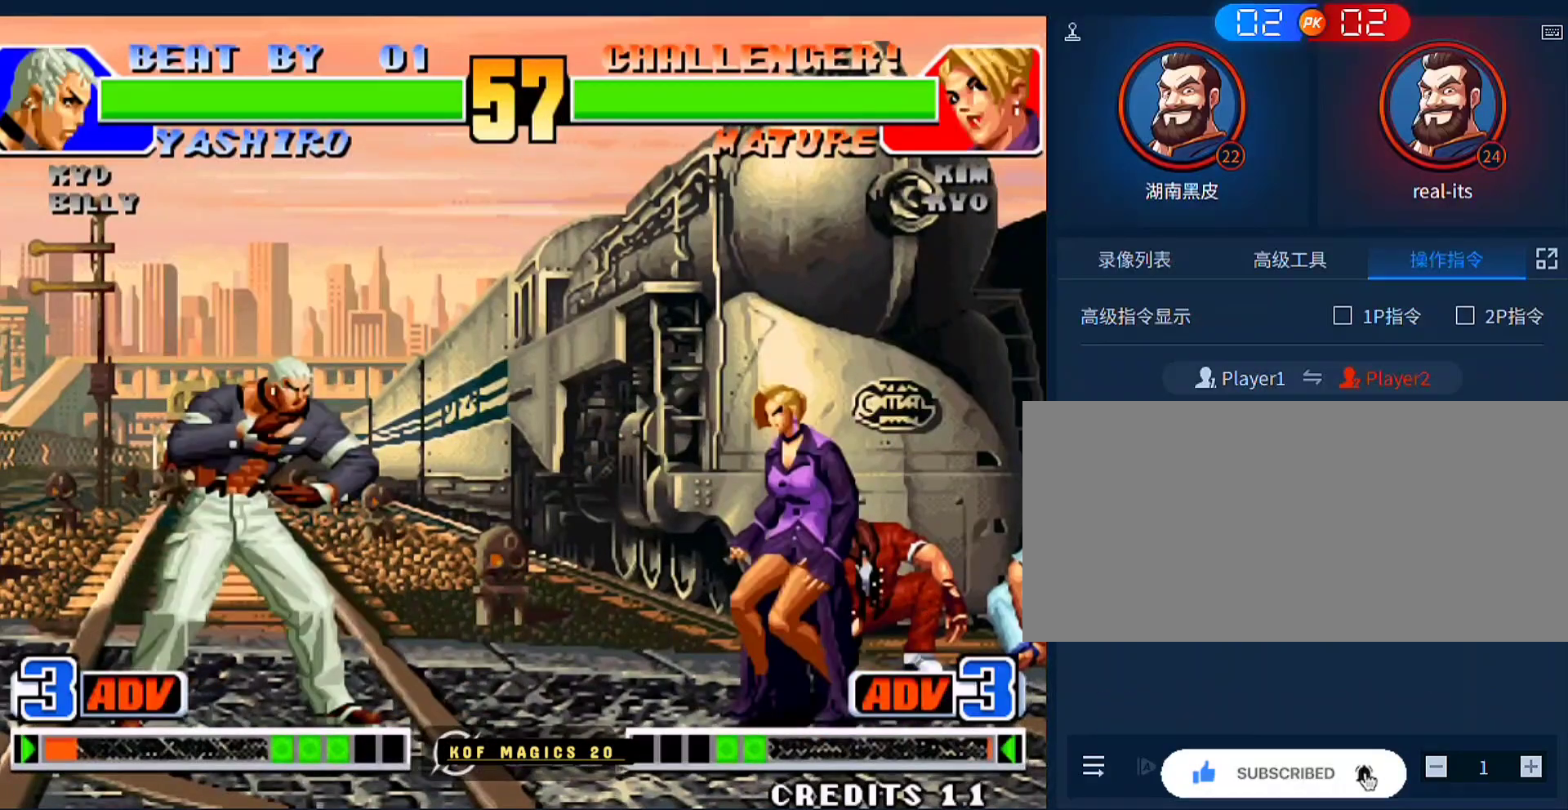
{"buttons": [], "left_stick": "center", "events": [[50, "C", "down"], [50, "D", "down"], [50, "left_stick", "center"], [283, "C", "up"], [283, "D", "up"]]}
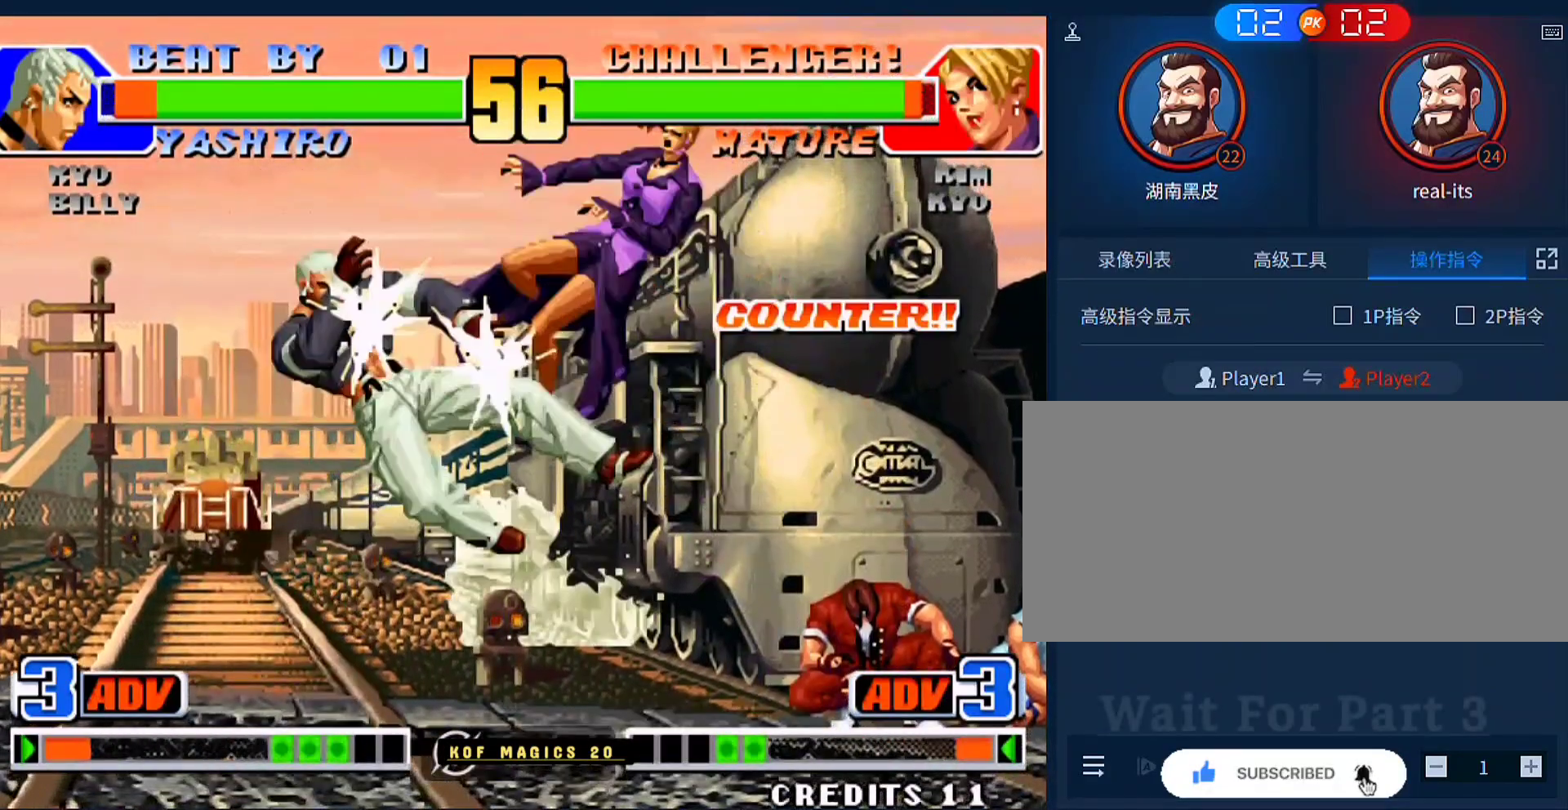
{"buttons": [], "left_stick": "down", "events": [[83, "left_stick", "down"], [150, "left_stick", "center"], [450, "left_stick", "down"]]}
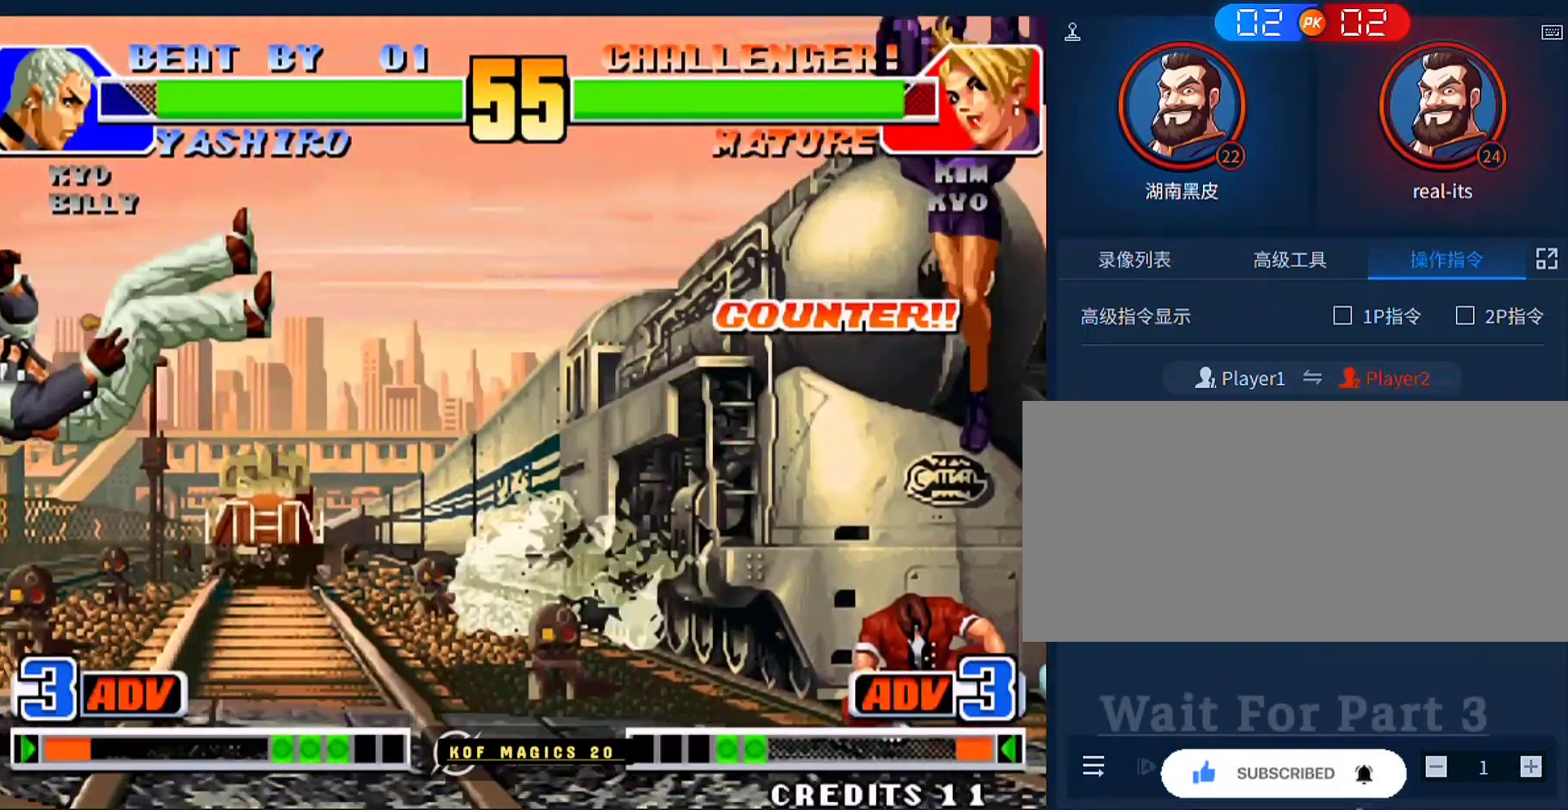
{"buttons": ["A"], "left_stick": "center", "events": [[50, "left_stick", "left"], [117, "left_stick", "down"], [183, "A", "down"], [217, "left_stick", "right"], [483, "left_stick", "center"]]}
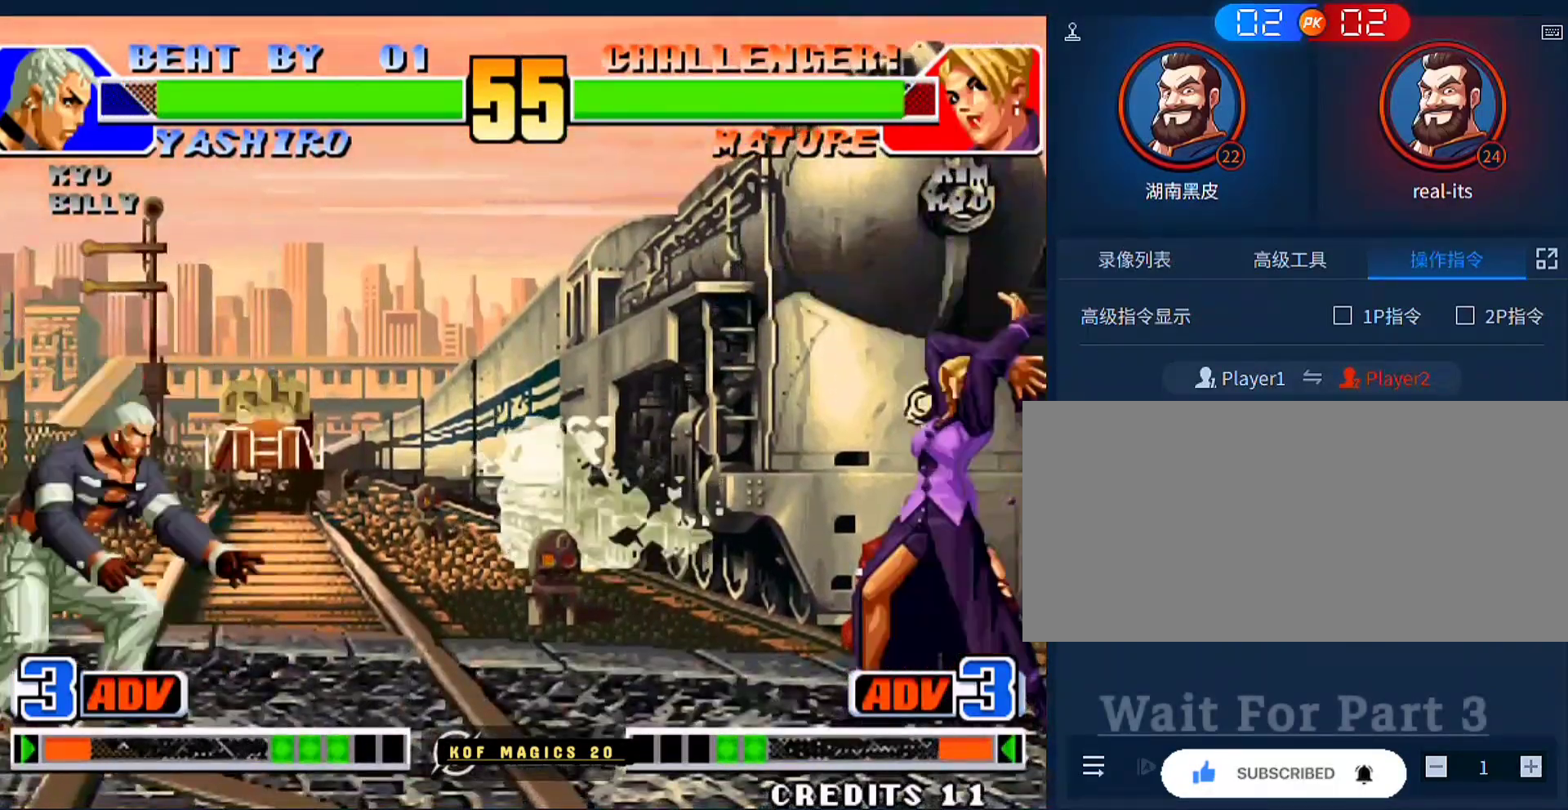
{"buttons": [], "left_stick": "right", "events": [[50, "A", "up"], [217, "left_stick", "left"], [317, "left_stick", "right"]]}
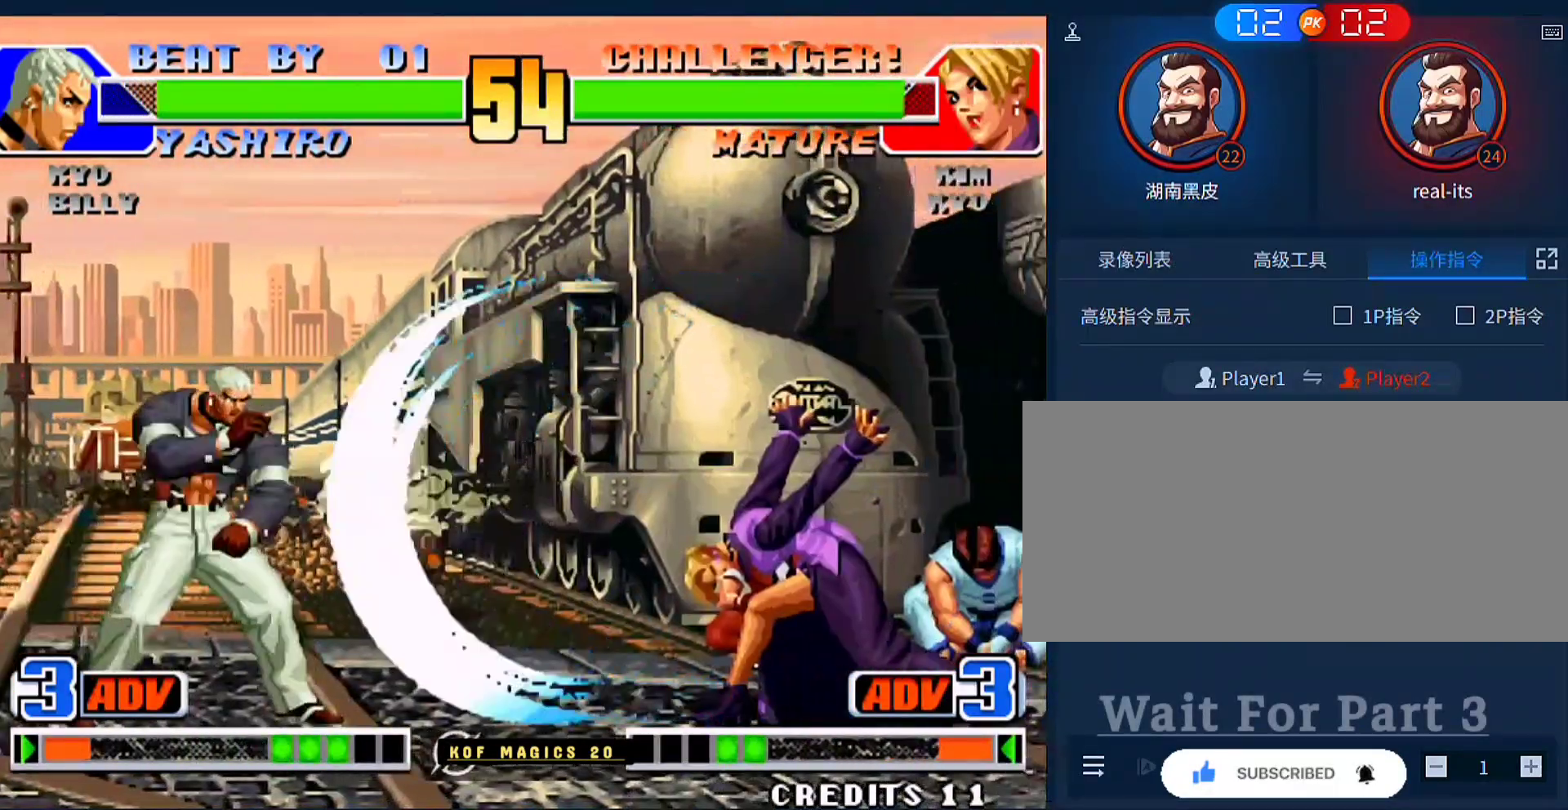
{"buttons": [], "left_stick": "center", "events": [[183, "A", "down"], [183, "B", "down"], [183, "C", "down"], [283, "A", "up"], [283, "B", "up"], [283, "C", "up"], [350, "left_stick", "center"]]}
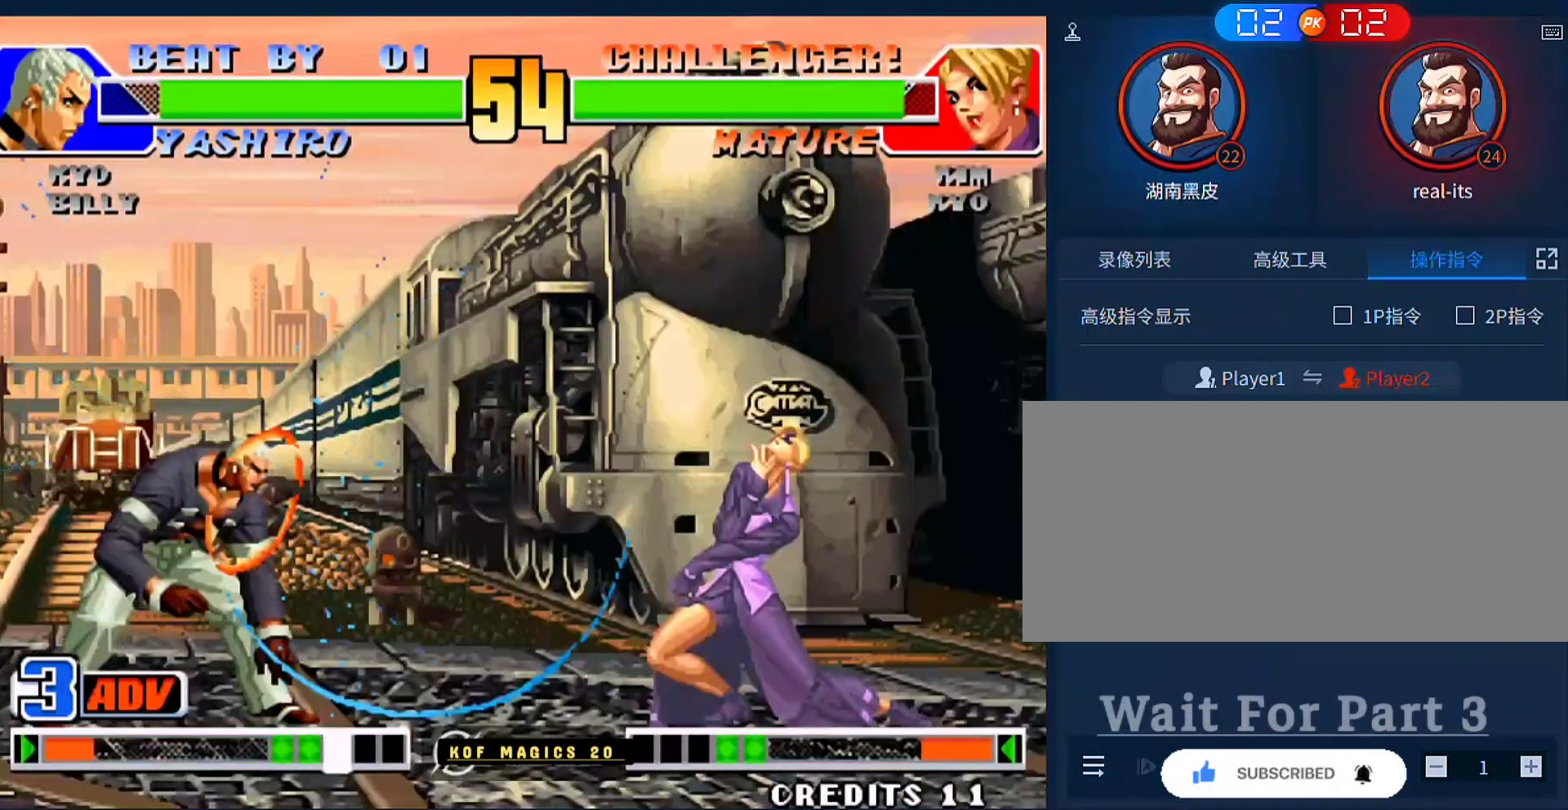
{"buttons": [], "left_stick": "up-left", "events": [[417, "left_stick", "up-left"]]}
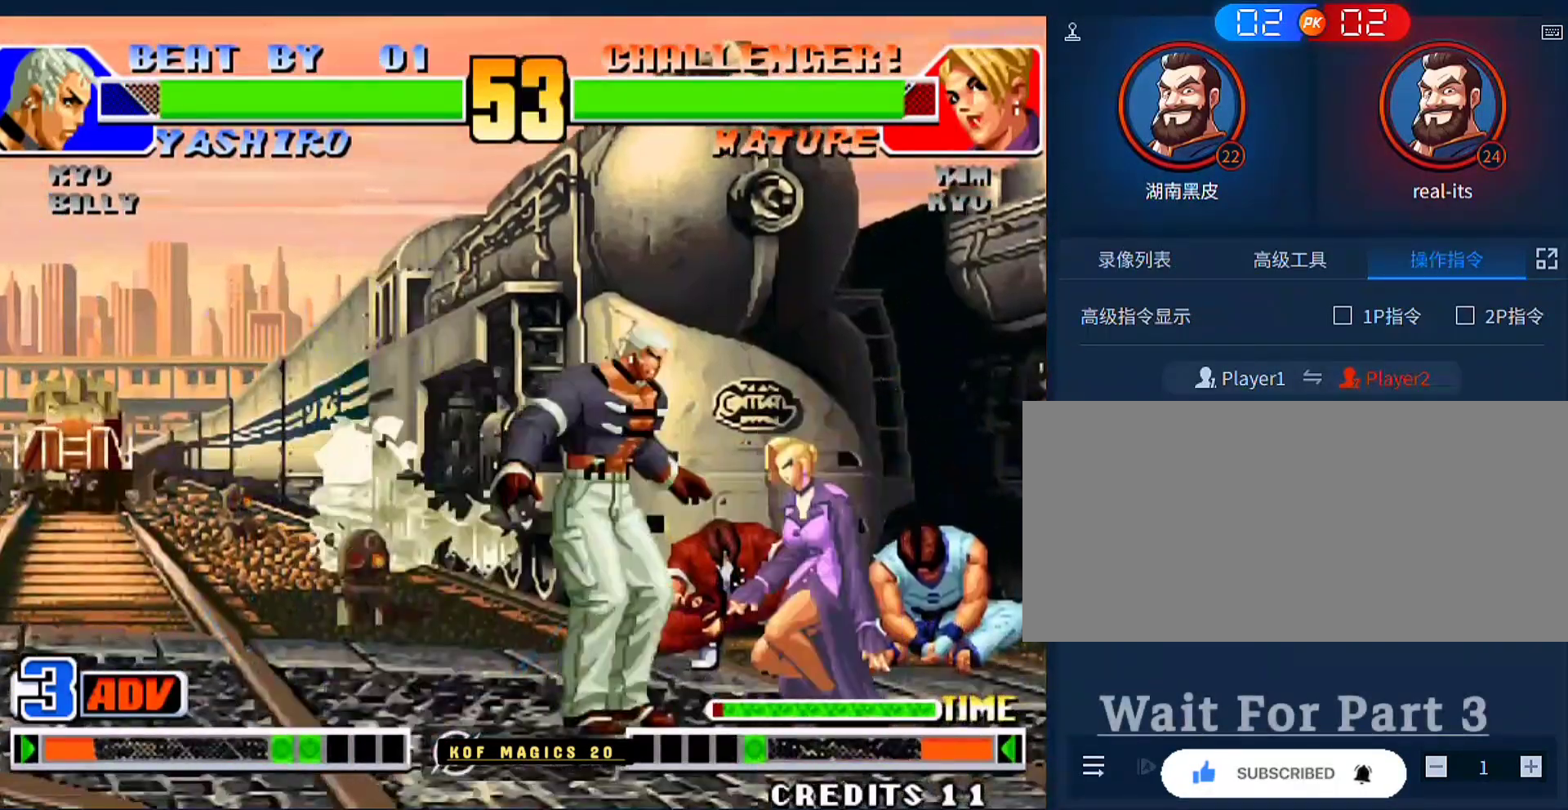
{"buttons": ["B"], "left_stick": "center", "events": [[17, "left_stick", "center"], [483, "B", "down"]]}
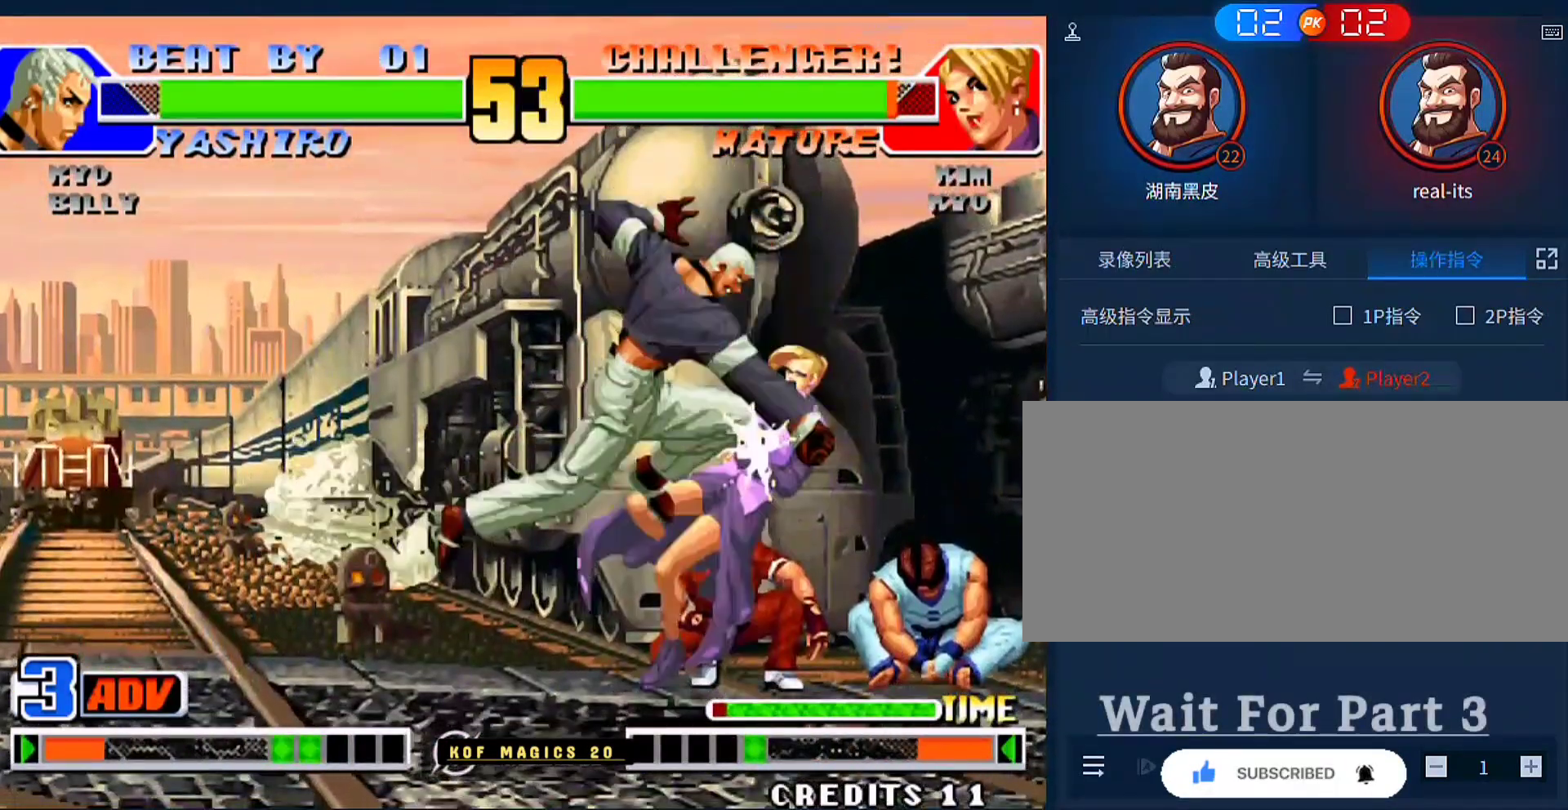
{"buttons": [], "left_stick": "center", "events": [[83, "B", "up"], [350, "left_stick", "left"], [450, "left_stick", "center"]]}
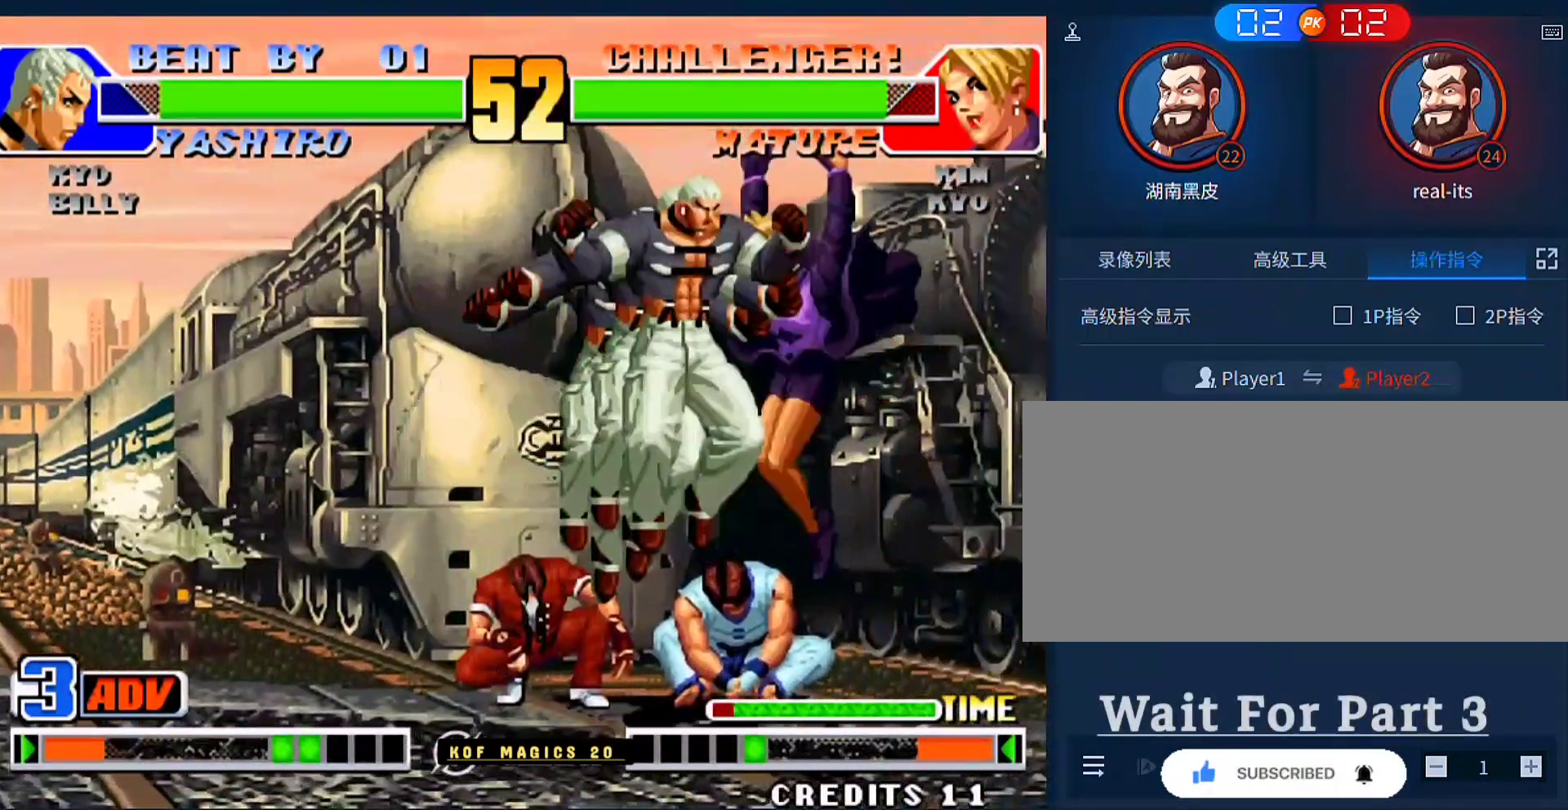
{"buttons": [], "left_stick": "down-right", "events": [[17, "left_stick", "right"], [250, "left_stick", "up"], [317, "left_stick", "center"], [483, "left_stick", "down-right"]]}
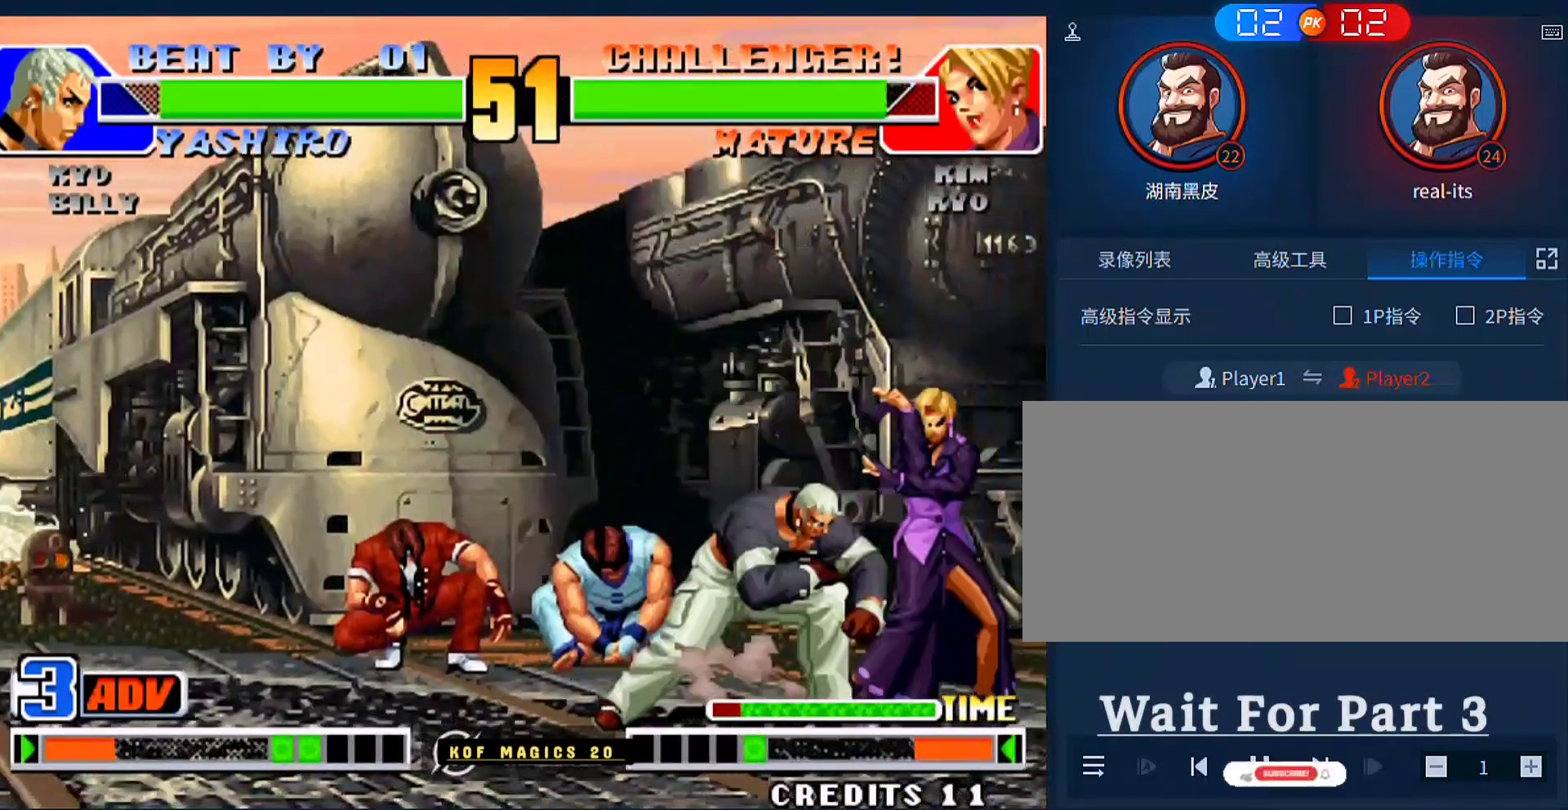
{"buttons": [], "left_stick": "down-right", "events": []}